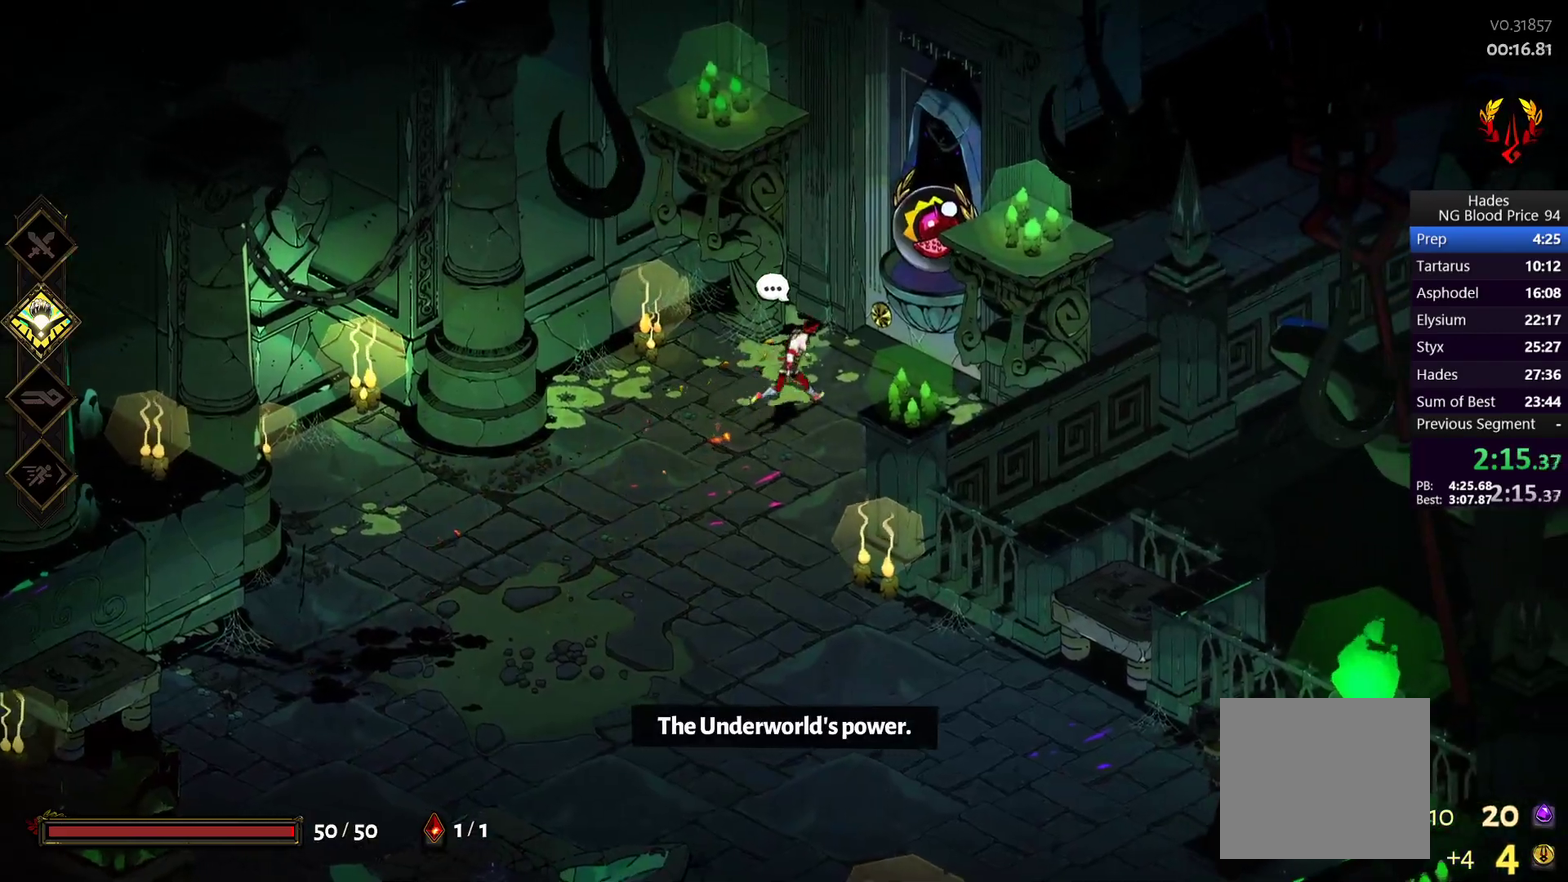
Gameplay with a controller (Xbox layout); each line is a JSON object with the inputs held at the frame after it. "events" lists button and stick changes between this image and that frame as [ms after this image, input, new state], when the widget could be followed in between.
{"buttons": [], "left_stick": "center", "right_stick": "center"}
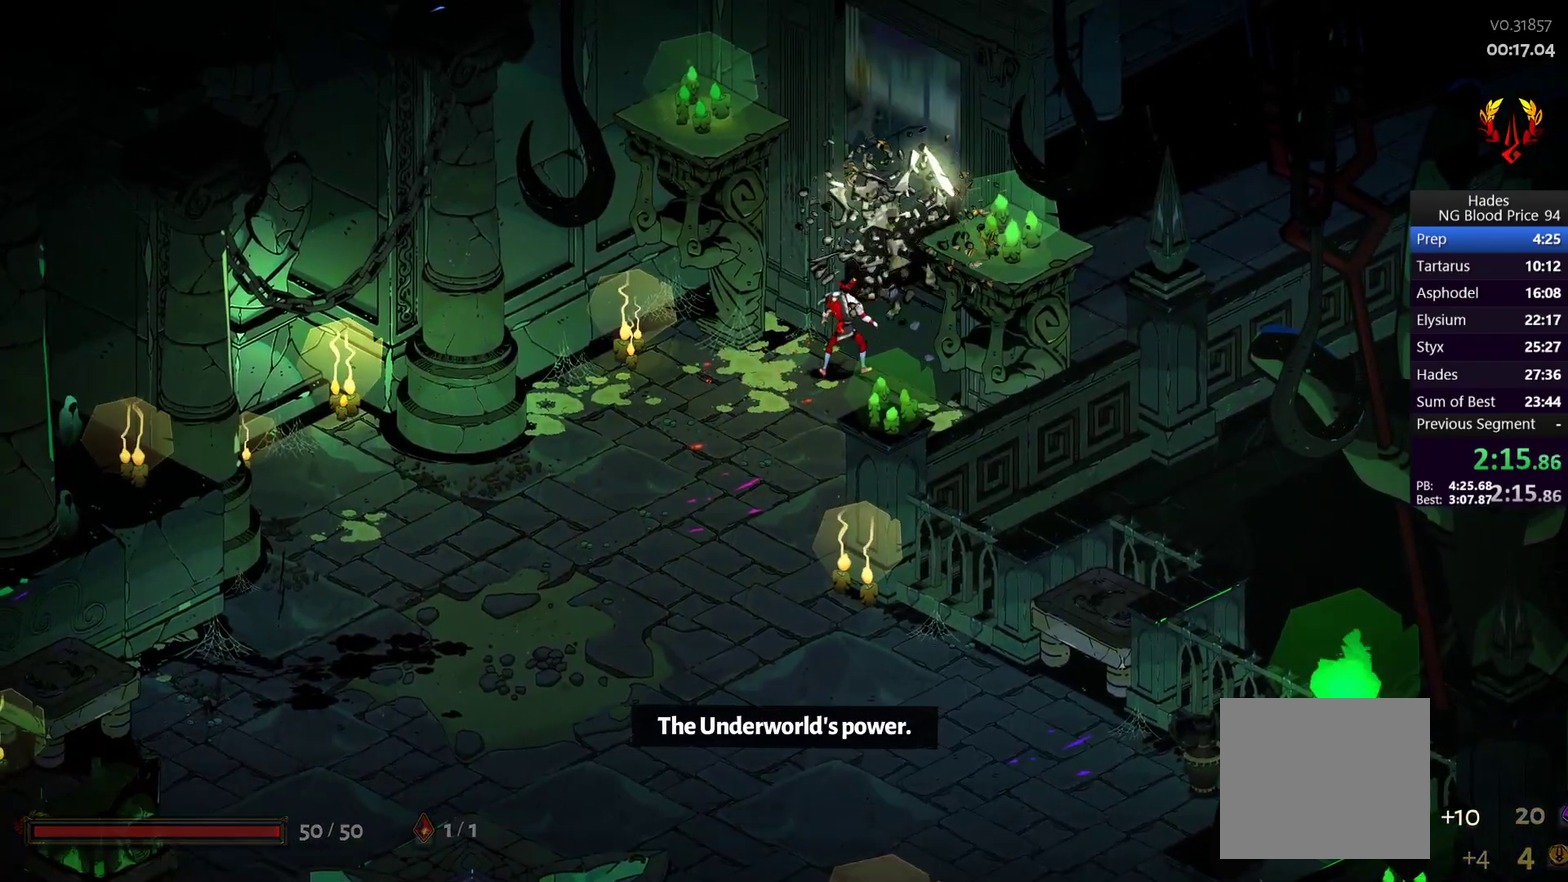
{"buttons": [], "left_stick": "up", "right_stick": "center", "events": [[183, "left_stick", "up-right"], [283, "left_stick", "left"], [400, "left_stick", "down-right"], [483, "left_stick", "up"]]}
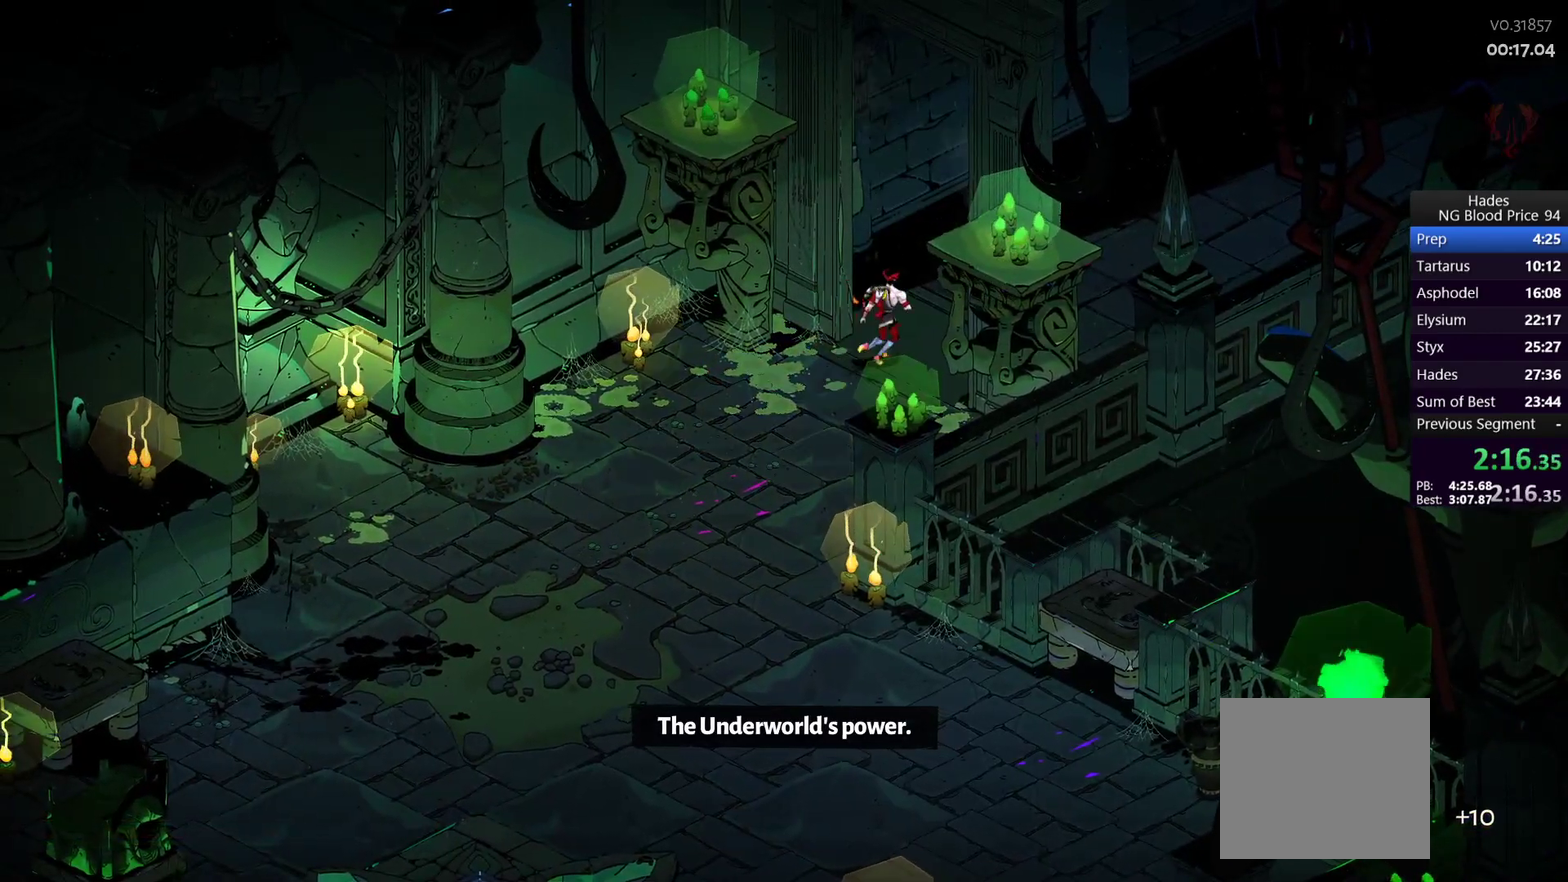
{"buttons": [], "left_stick": "center", "right_stick": "center", "events": [[17, "left_stick", "up-left"], [67, "left_stick", "down-left"], [150, "left_stick", "down-right"], [217, "left_stick", "up-right"], [433, "left_stick", "center"]]}
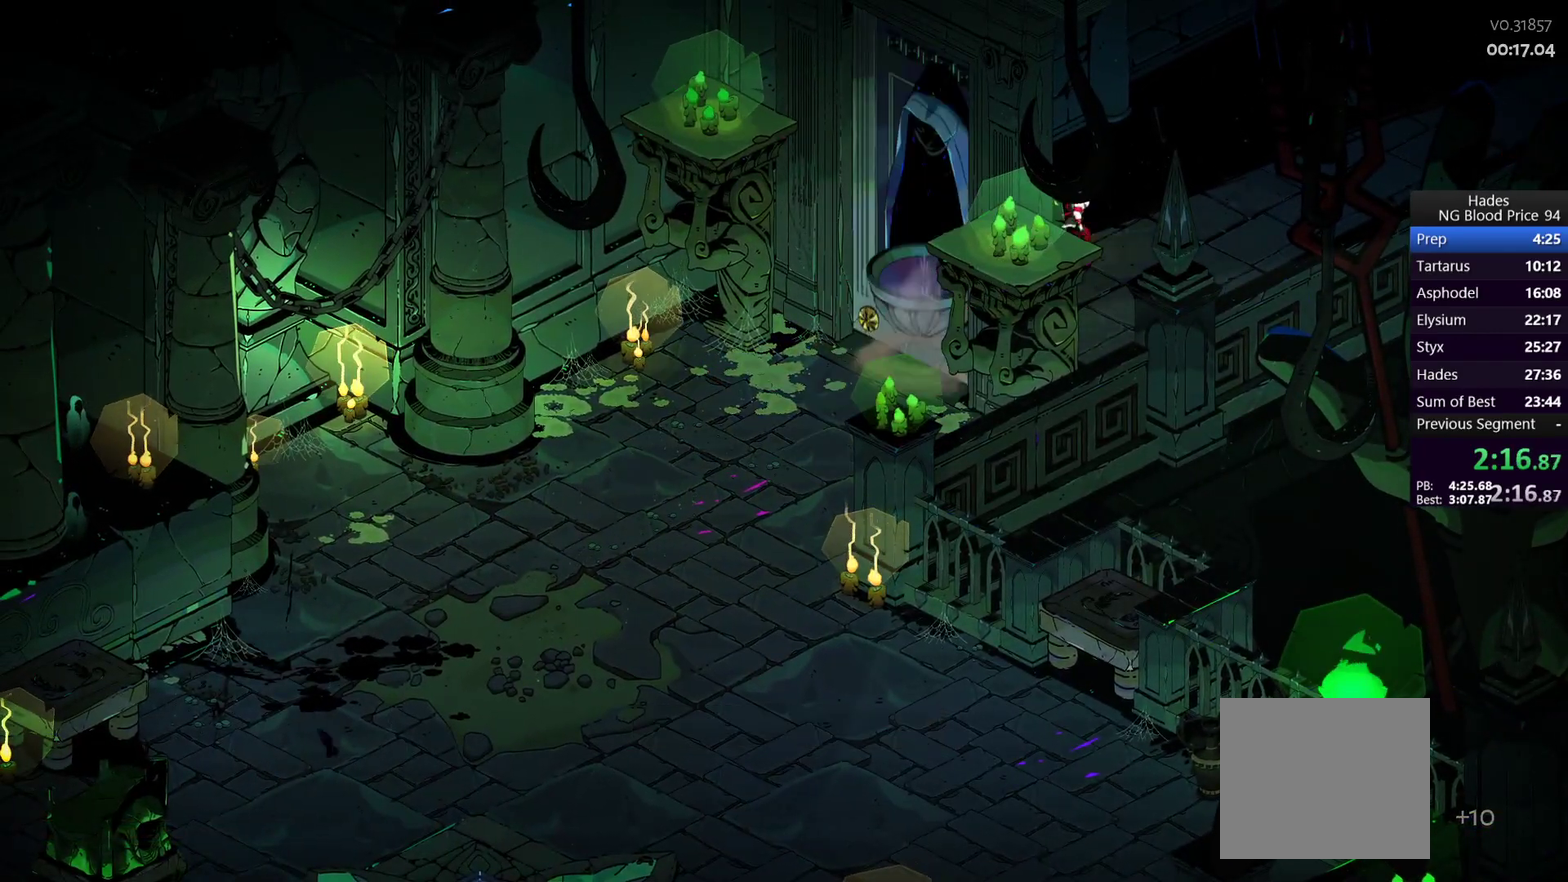
{"buttons": [], "left_stick": "center", "right_stick": "center", "events": []}
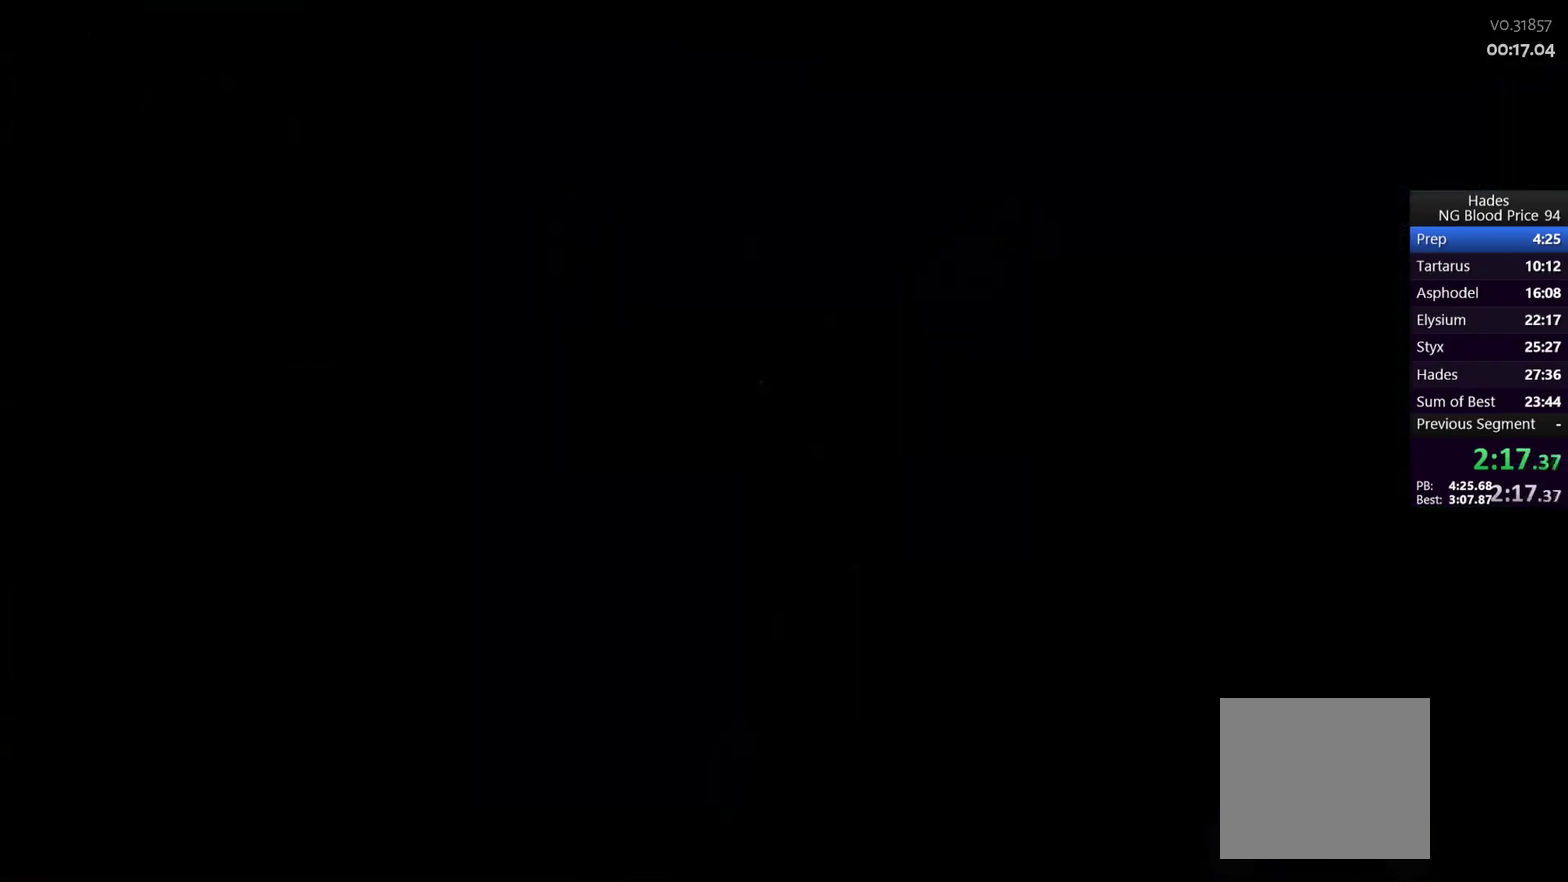
{"buttons": [], "left_stick": "center", "right_stick": "center", "events": []}
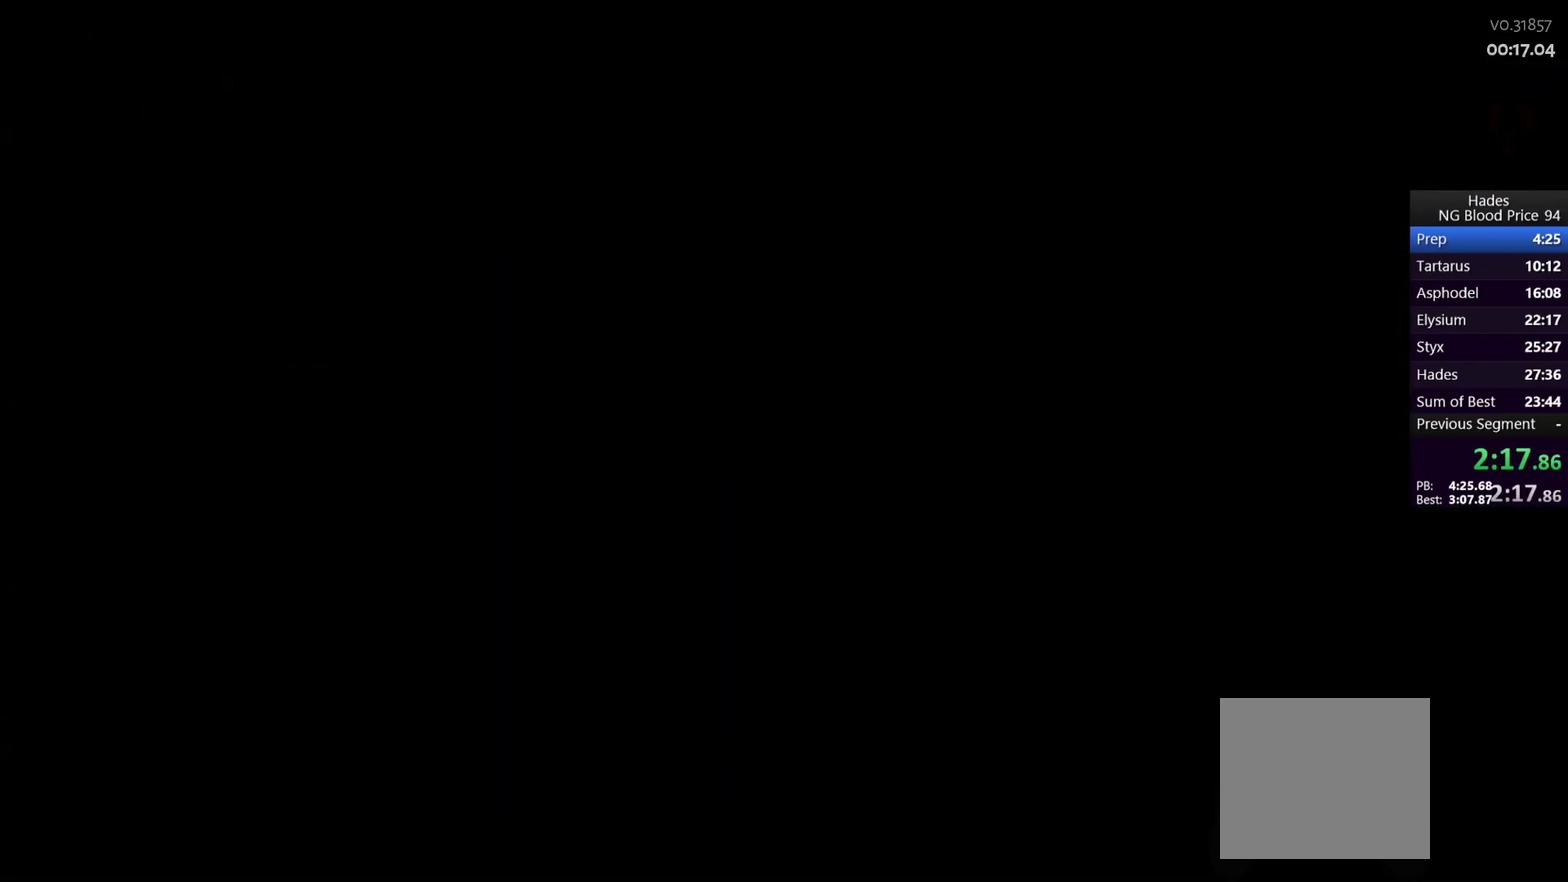
{"buttons": [], "left_stick": "up-right", "right_stick": "center", "events": [[350, "left_stick", "right"], [417, "left_stick", "up-right"]]}
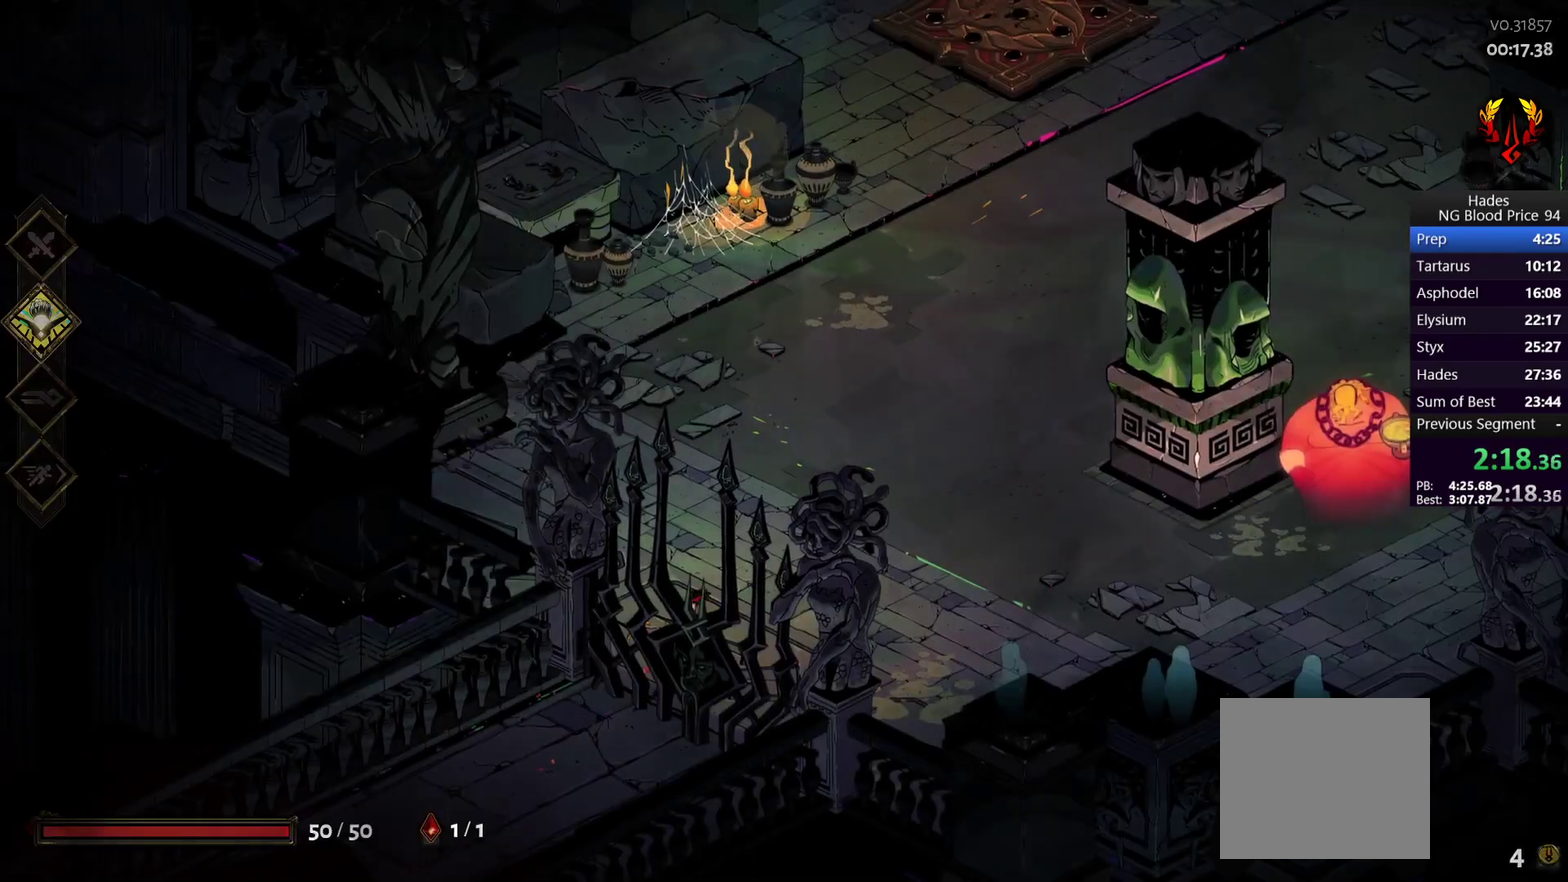
{"buttons": [], "left_stick": "right", "right_stick": "center", "events": [[217, "left_stick", "right"], [383, "A", "down"], [500, "A", "up"]]}
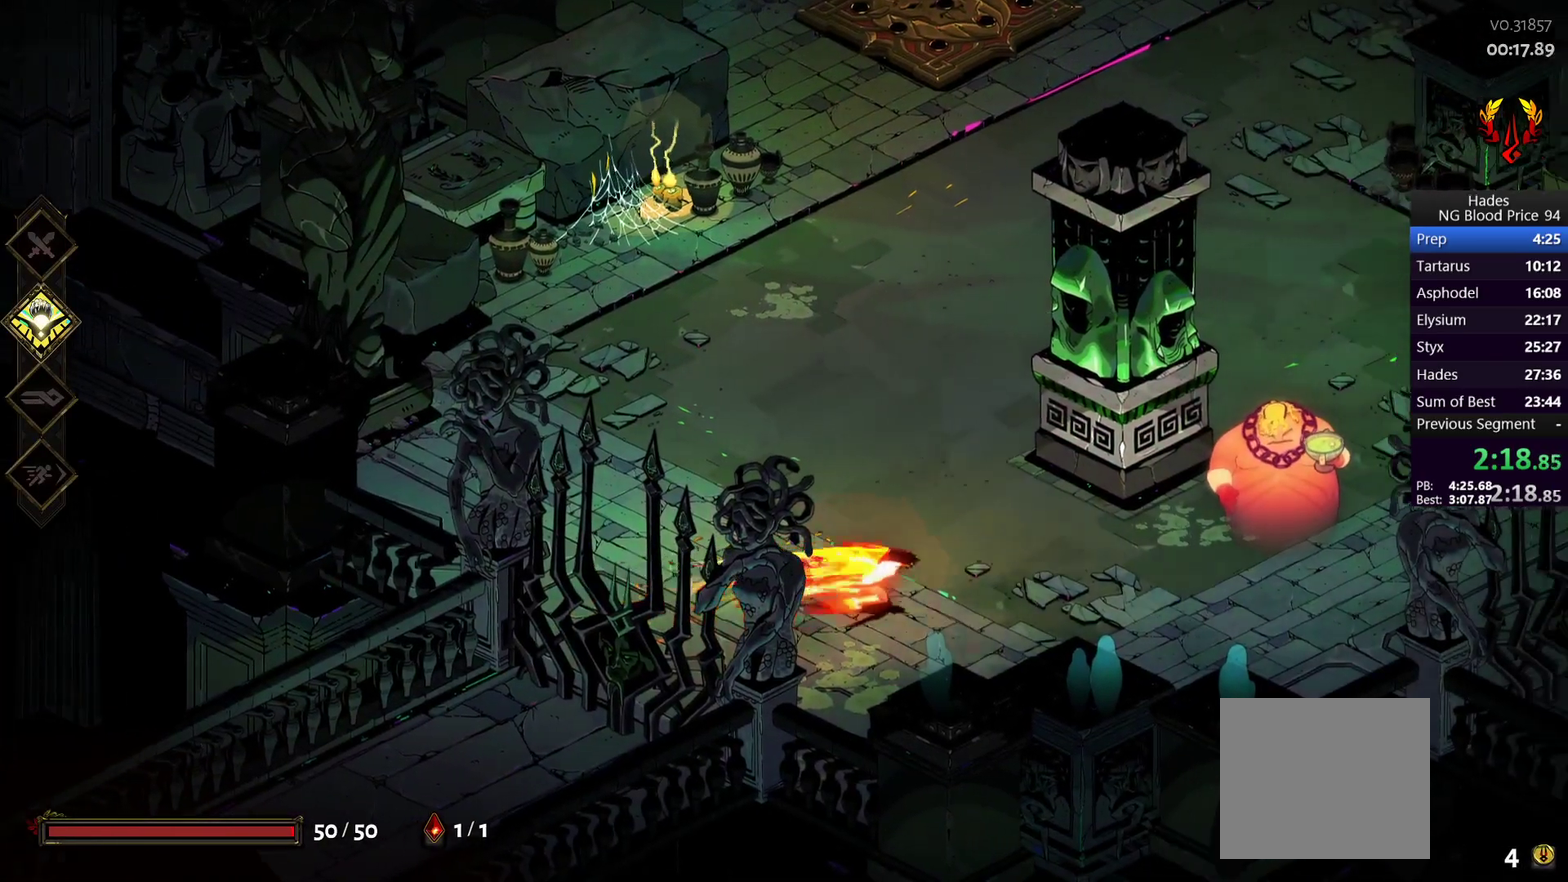
{"buttons": ["Y"], "left_stick": "right", "right_stick": "center", "events": [[83, "A", "down"], [117, "X", "down"], [183, "A", "up"], [217, "X", "up"], [300, "Y", "down"], [383, "Y", "up"], [467, "Y", "down"]]}
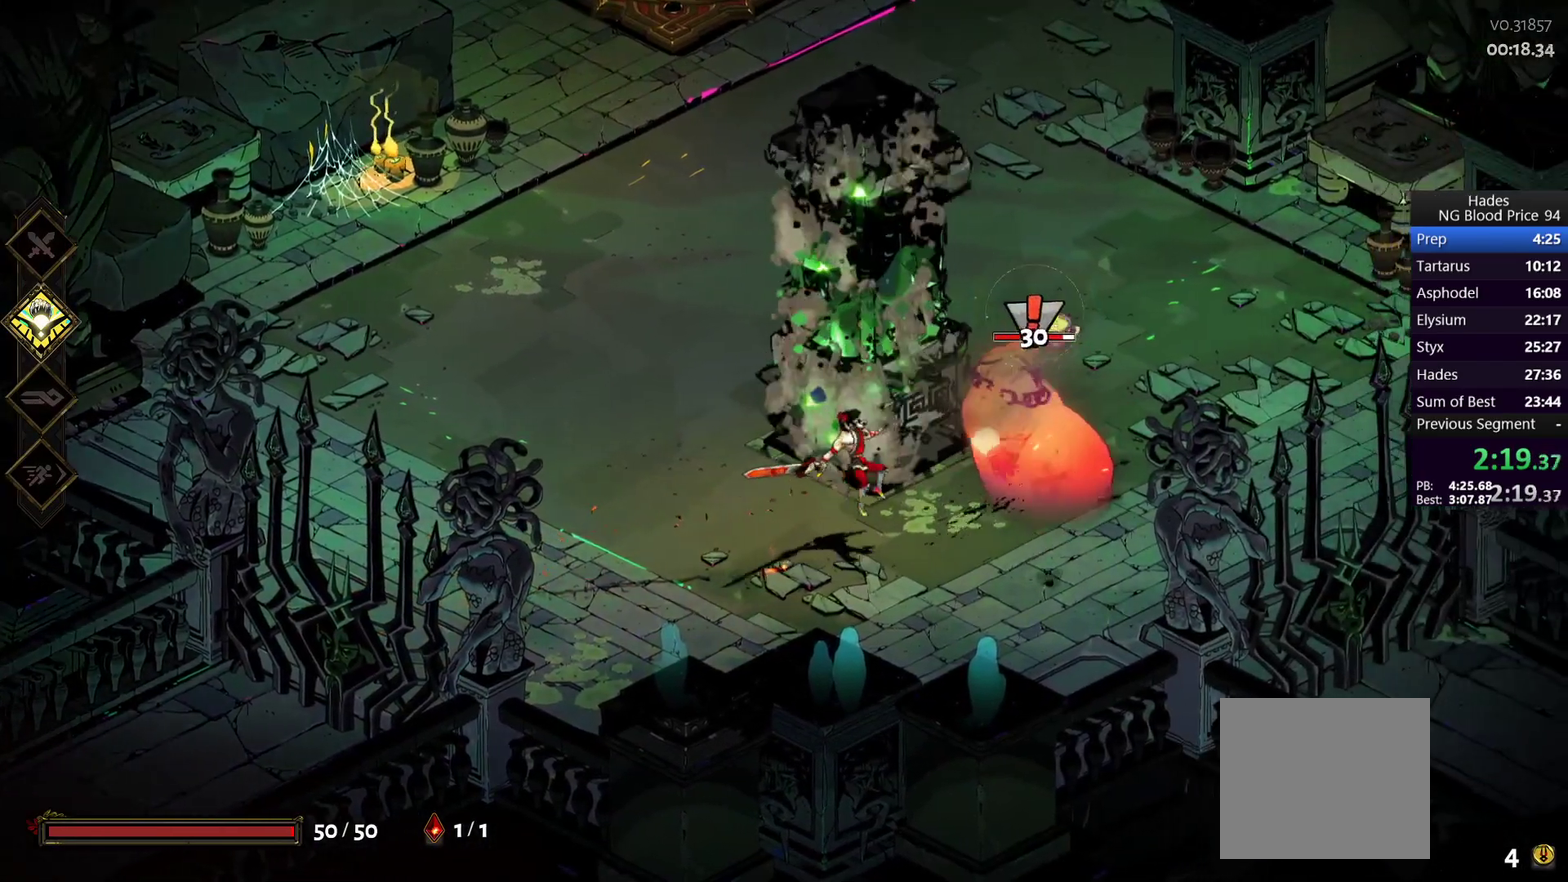
{"buttons": [], "left_stick": "right", "right_stick": "center", "events": [[33, "Y", "up"], [117, "Y", "down"], [183, "Y", "up"], [350, "A", "down"], [400, "X", "down"], [450, "A", "up"], [483, "X", "up"]]}
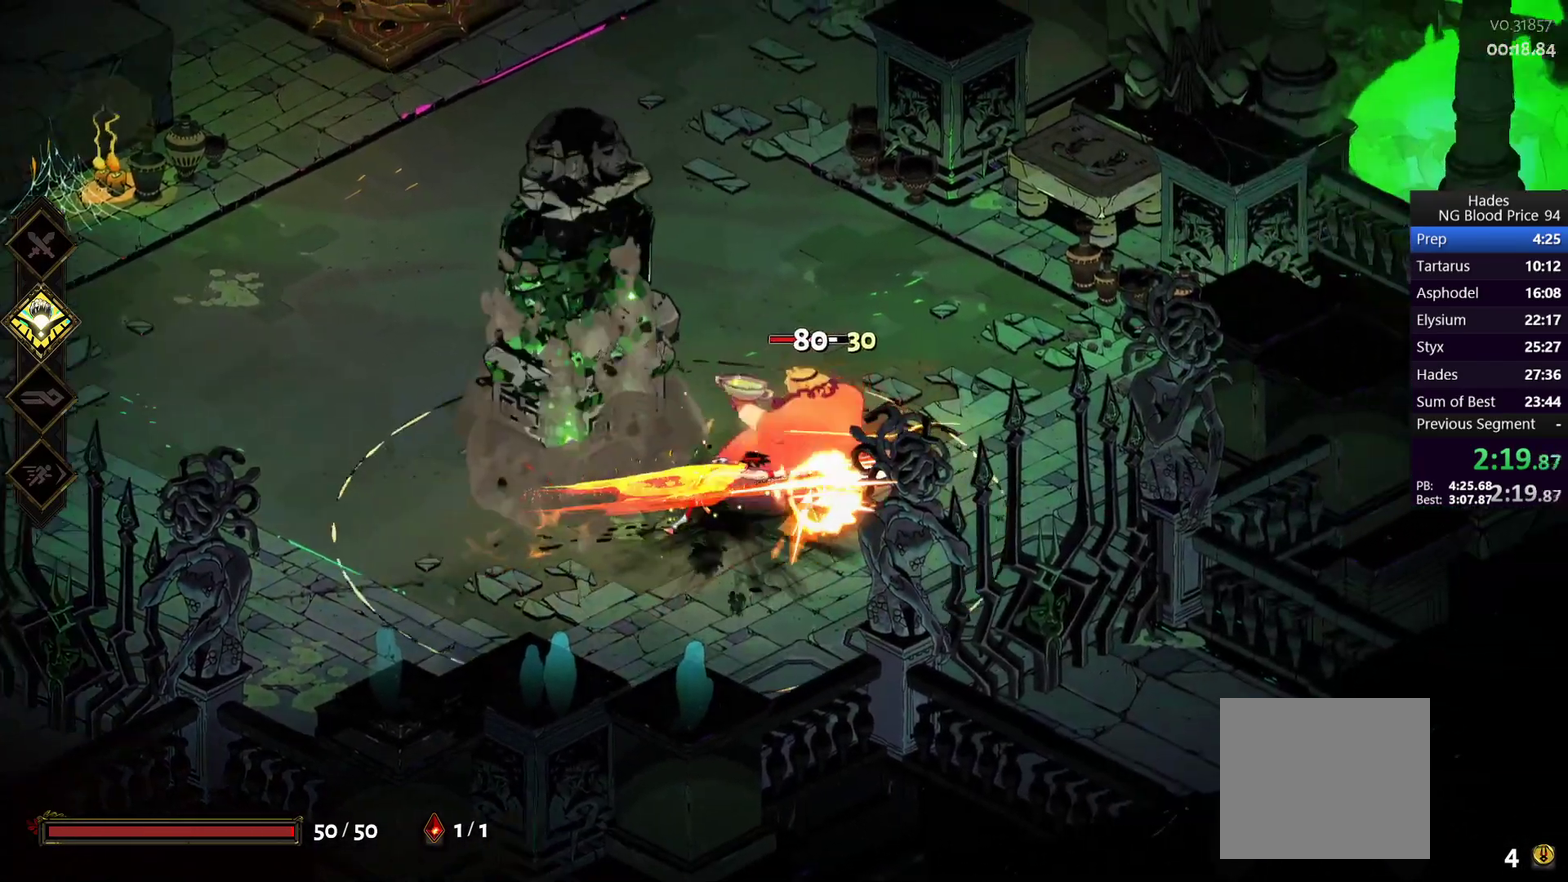
{"buttons": [], "left_stick": "up-left", "right_stick": "center", "events": [[50, "X", "down"], [133, "X", "up"], [133, "left_stick", "down-right"], [200, "Y", "down"], [267, "left_stick", "right"], [317, "Y", "up"], [317, "left_stick", "up-right"], [383, "Y", "down"], [400, "left_stick", "up-left"], [450, "Y", "up"]]}
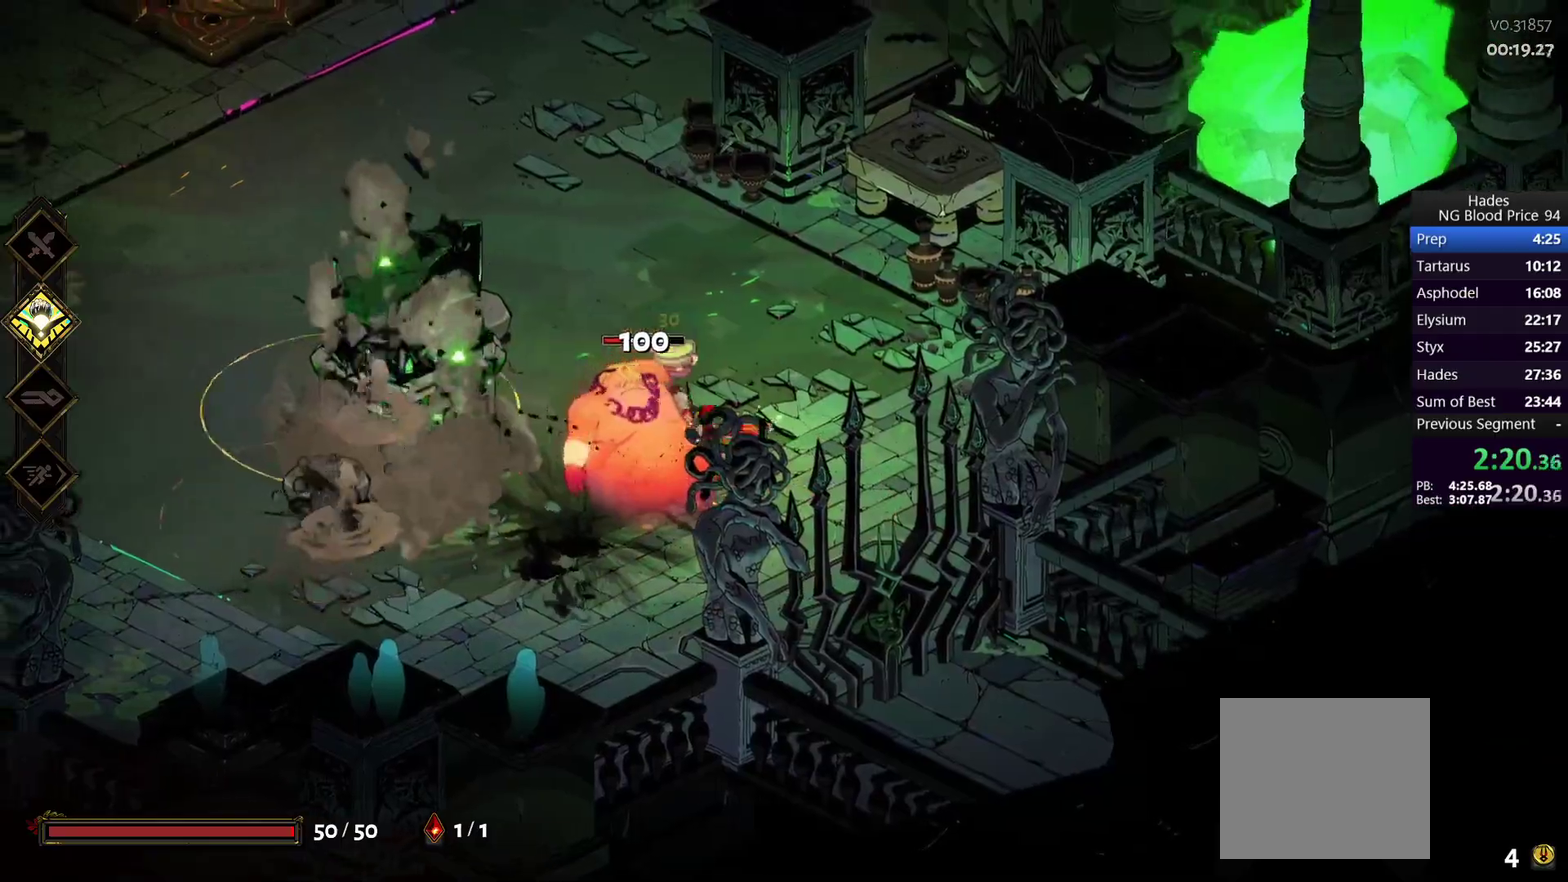
{"buttons": [], "left_stick": "up-left", "right_stick": "center", "events": [[250, "A", "down"], [333, "A", "up"]]}
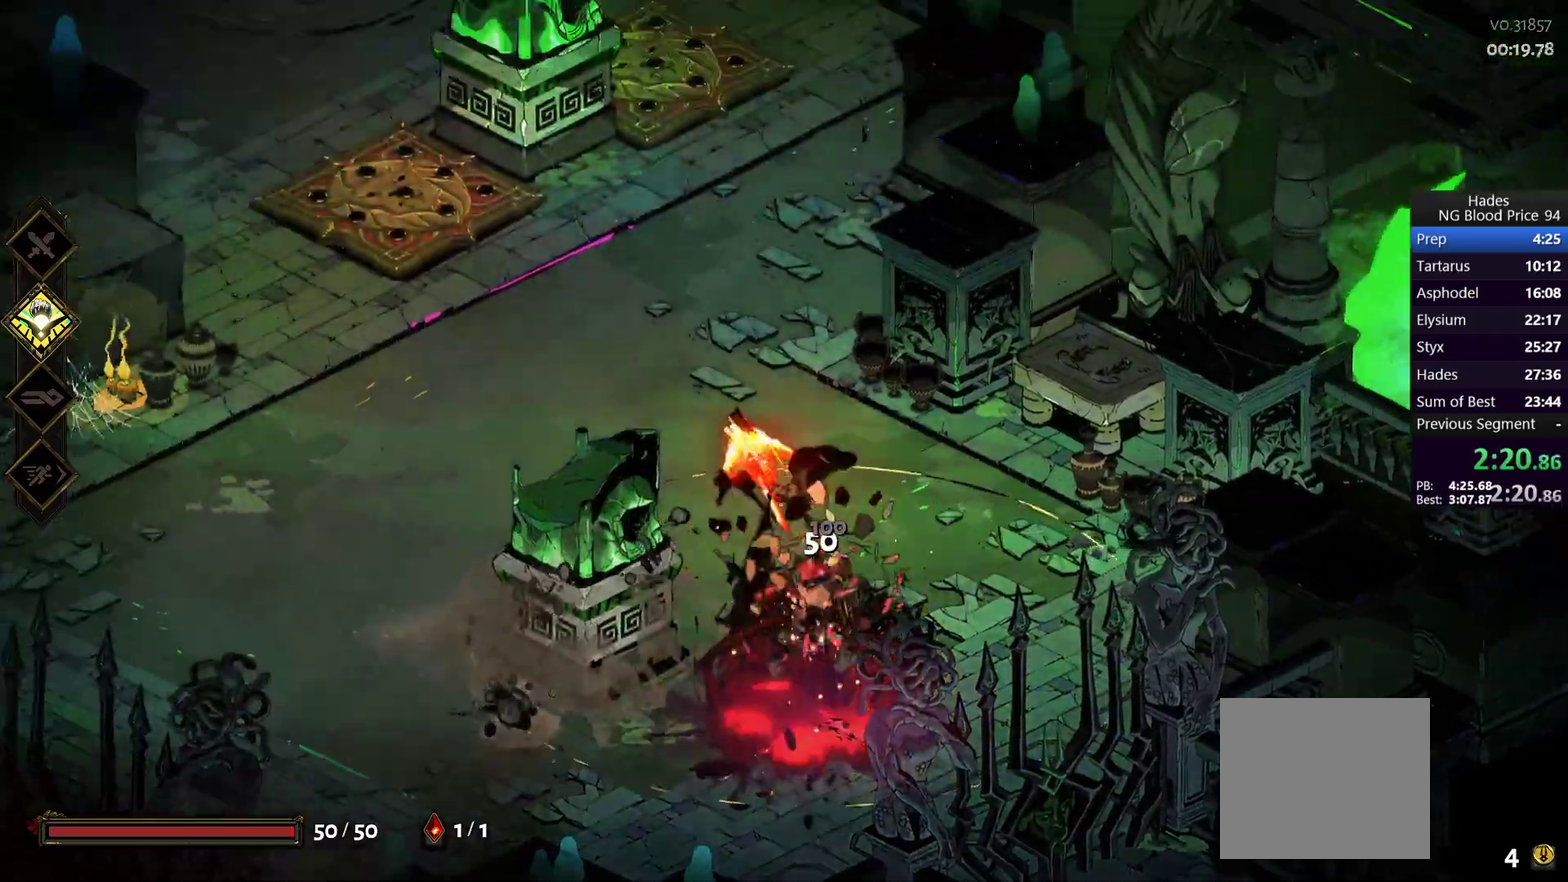
{"buttons": [], "left_stick": "up-left", "right_stick": "center", "events": [[250, "left_stick", "up"], [450, "left_stick", "up-left"]]}
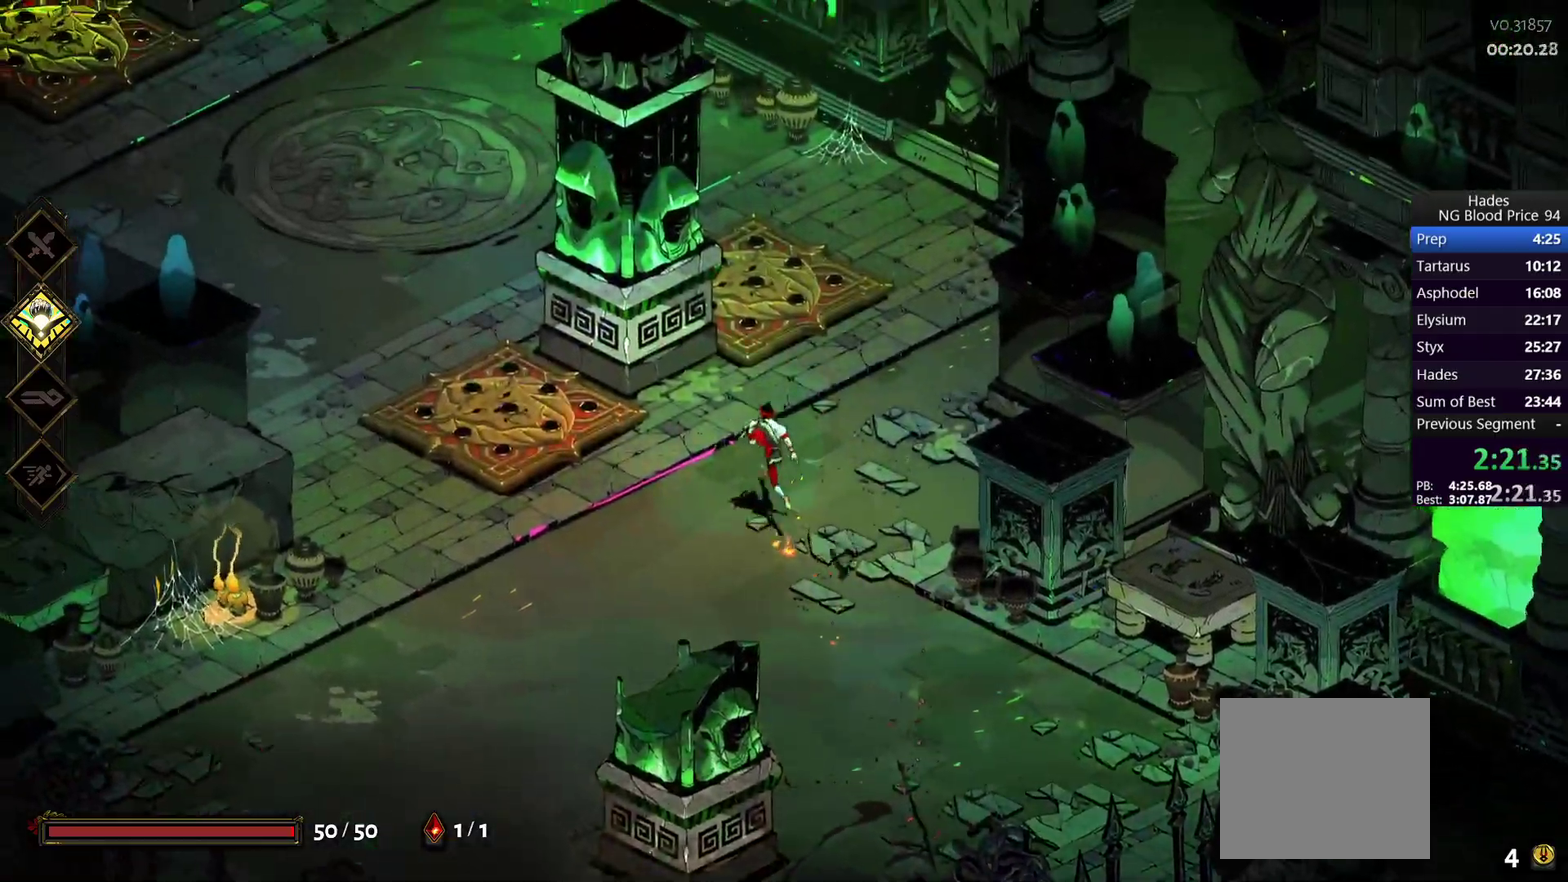
{"buttons": [], "left_stick": "up-left", "right_stick": "center", "events": [[83, "A", "down"], [167, "A", "up"], [233, "A", "down"], [333, "A", "up"]]}
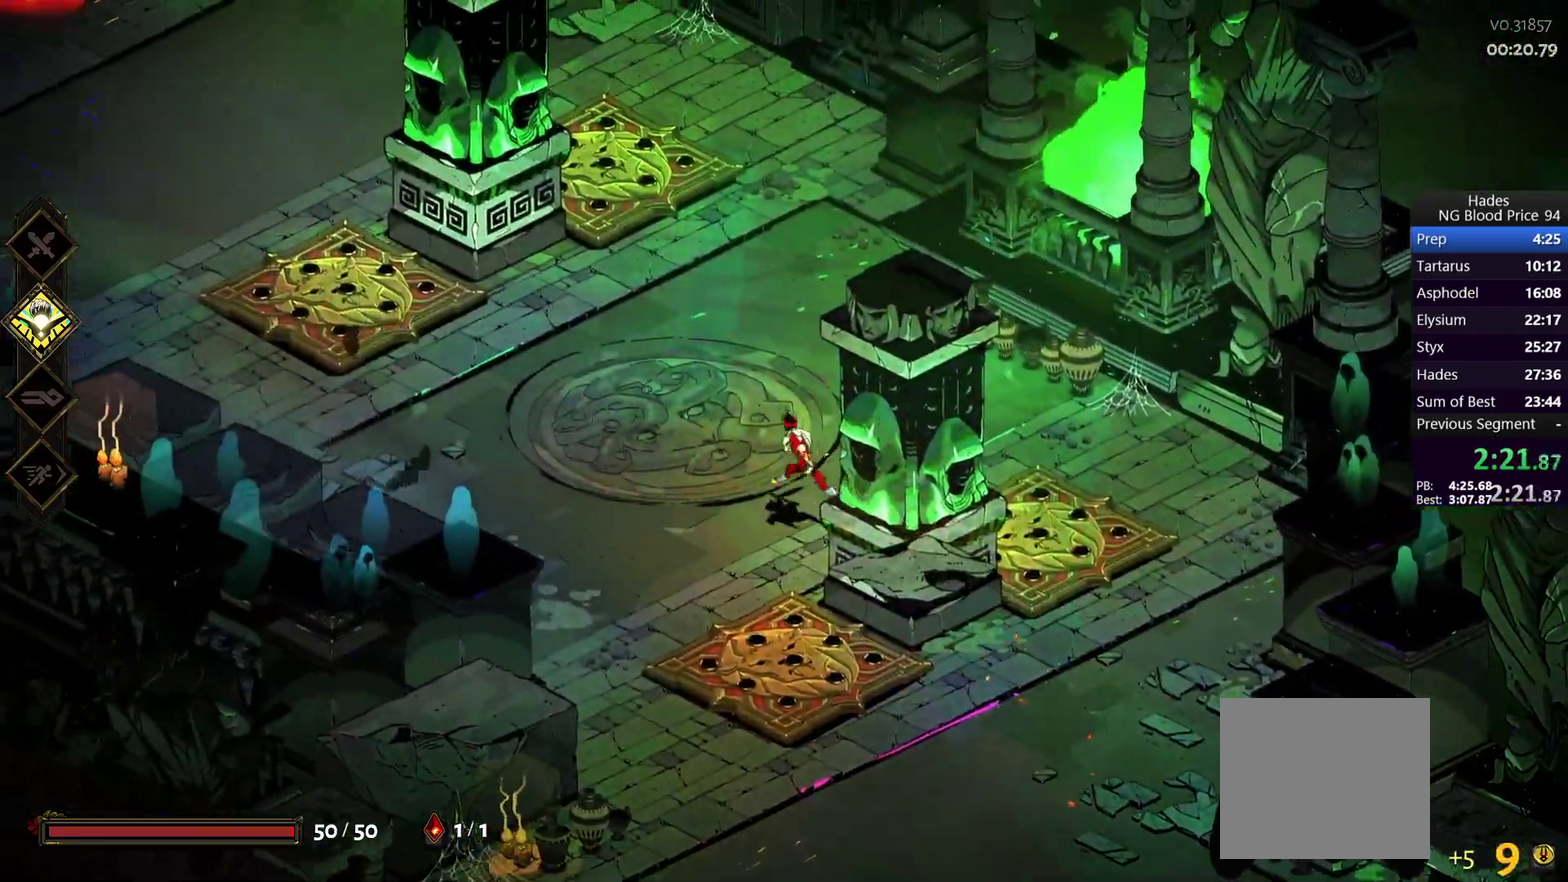
{"buttons": [], "left_stick": "up-left", "right_stick": "center", "events": []}
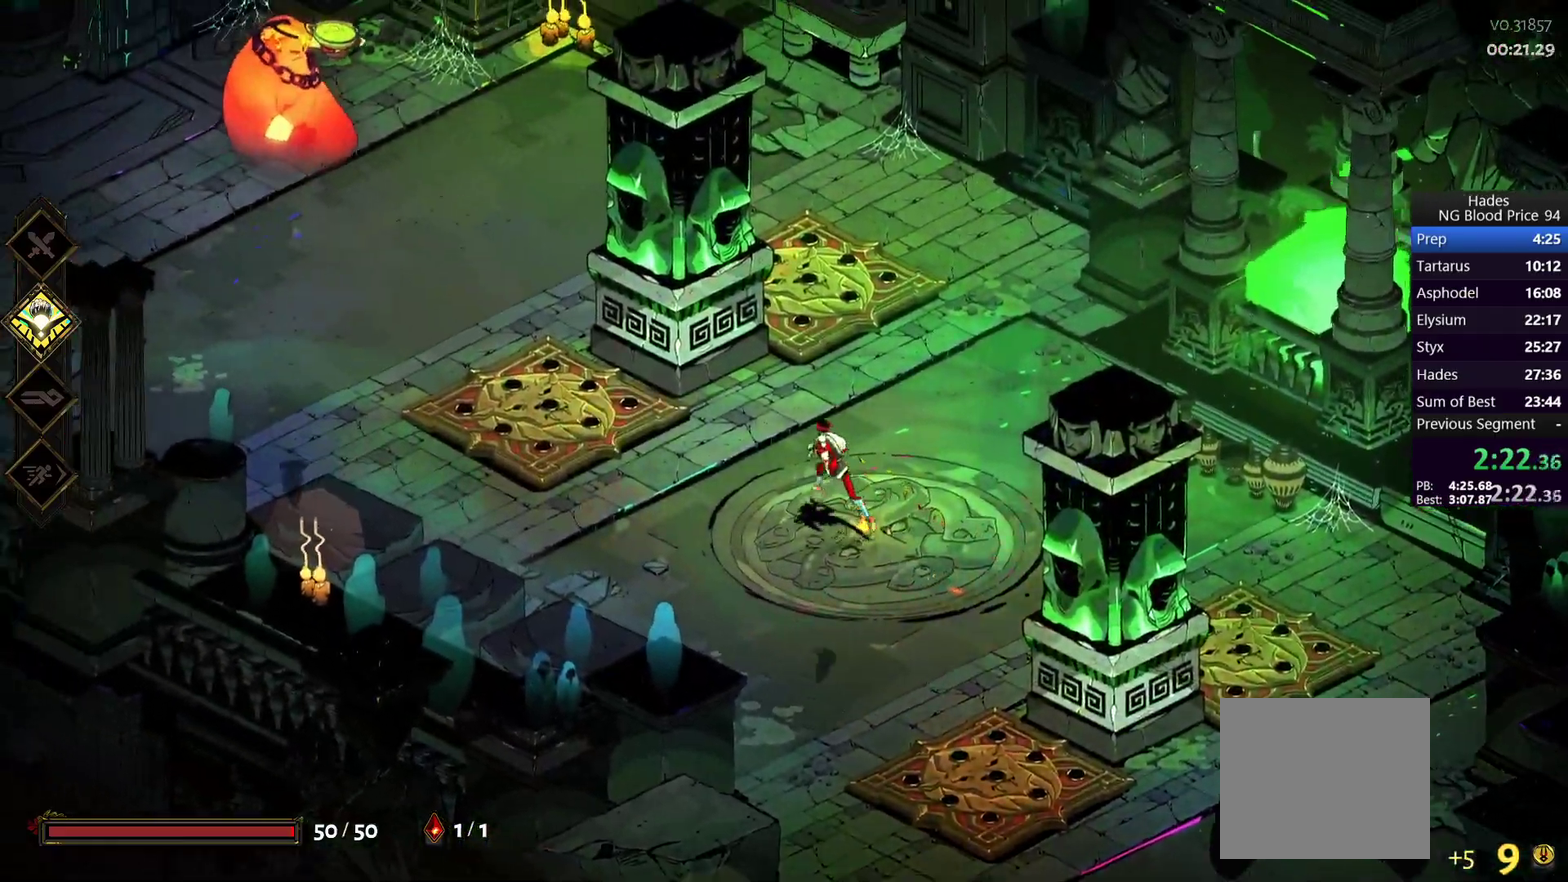
{"buttons": ["Y"], "left_stick": "up-left", "right_stick": "center", "events": [[150, "A", "down"], [267, "A", "up"], [500, "Y", "down"]]}
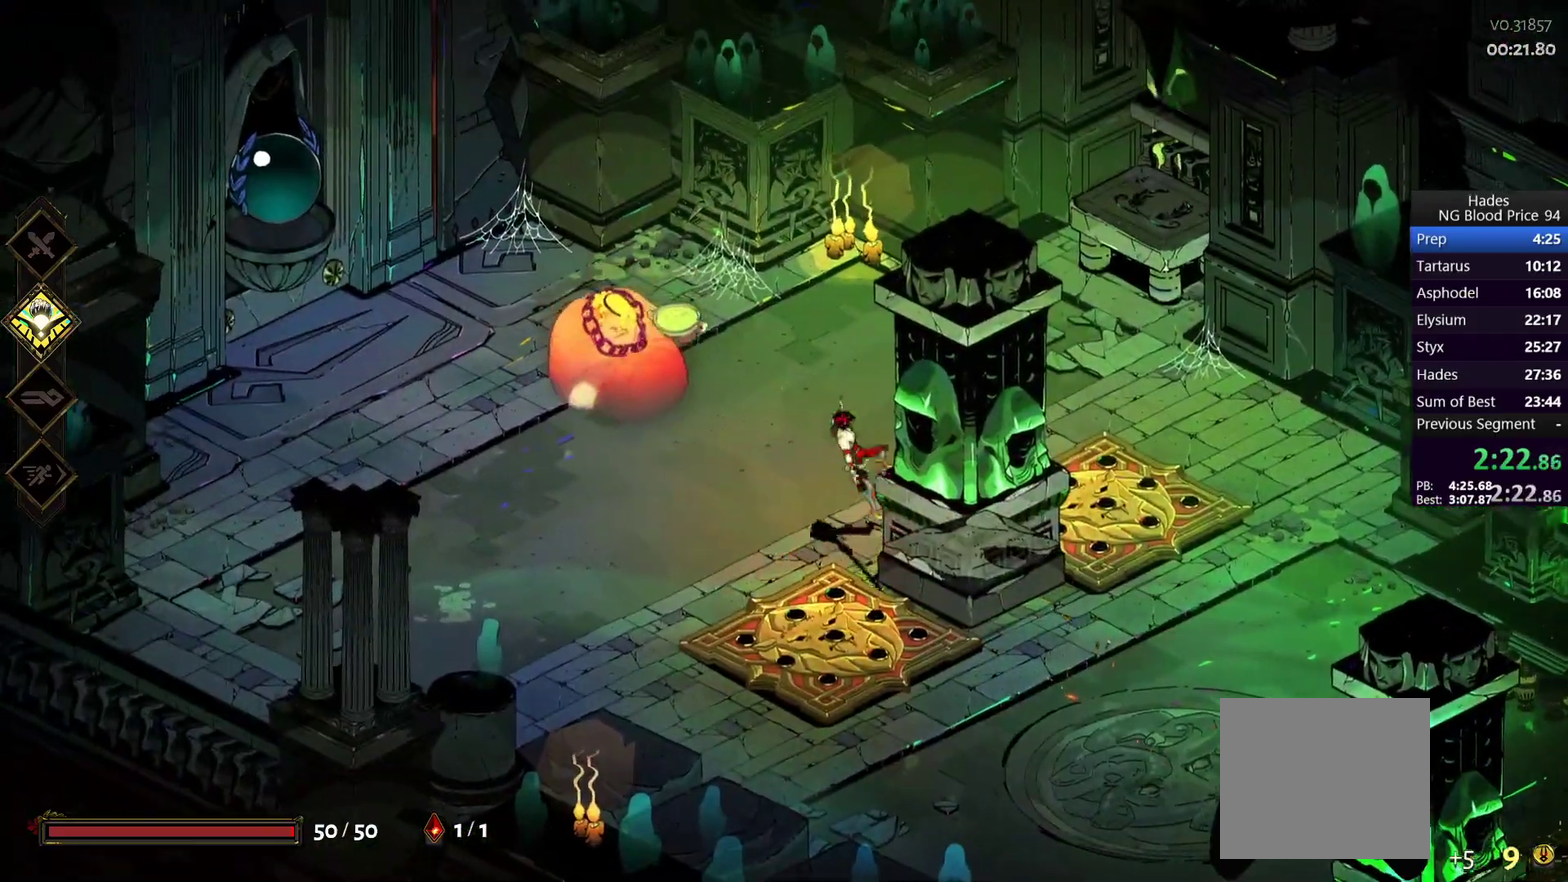
{"buttons": [], "left_stick": "left", "right_stick": "center", "events": [[83, "Y", "up"], [350, "A", "down"], [383, "X", "down"], [433, "A", "up"], [467, "X", "up"], [483, "left_stick", "left"]]}
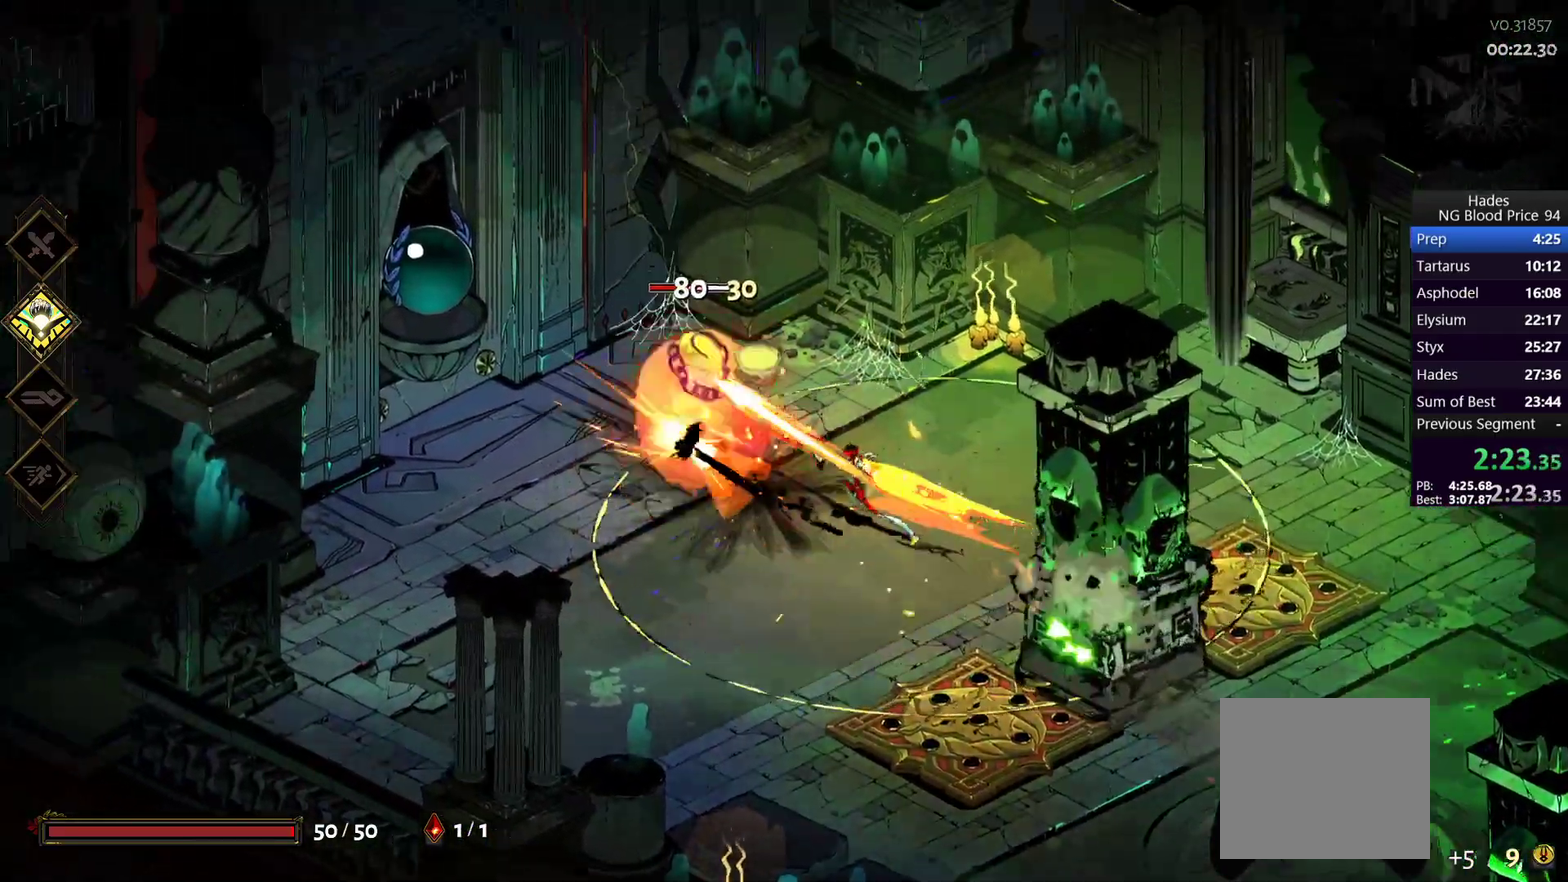
{"buttons": [], "left_stick": "down-left", "right_stick": "center", "events": [[33, "X", "down"], [133, "X", "up"], [150, "left_stick", "down-left"], [217, "Y", "down"], [317, "Y", "up"], [383, "Y", "down"], [433, "Y", "up"]]}
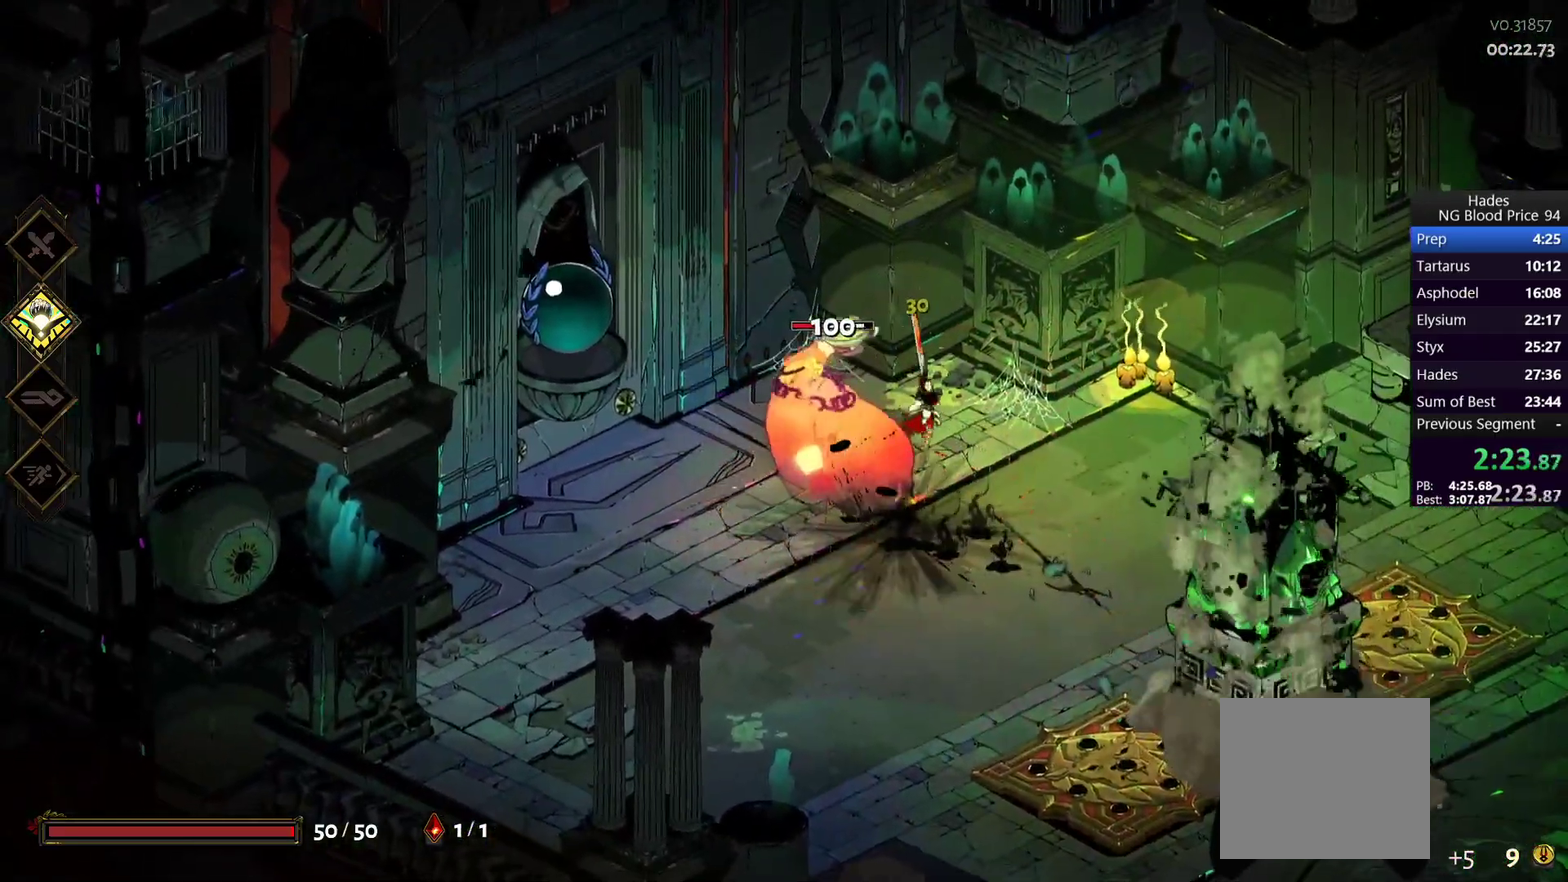
{"buttons": [], "left_stick": "down-left", "right_stick": "center", "events": [[17, "left_stick", "left"], [467, "left_stick", "down-left"]]}
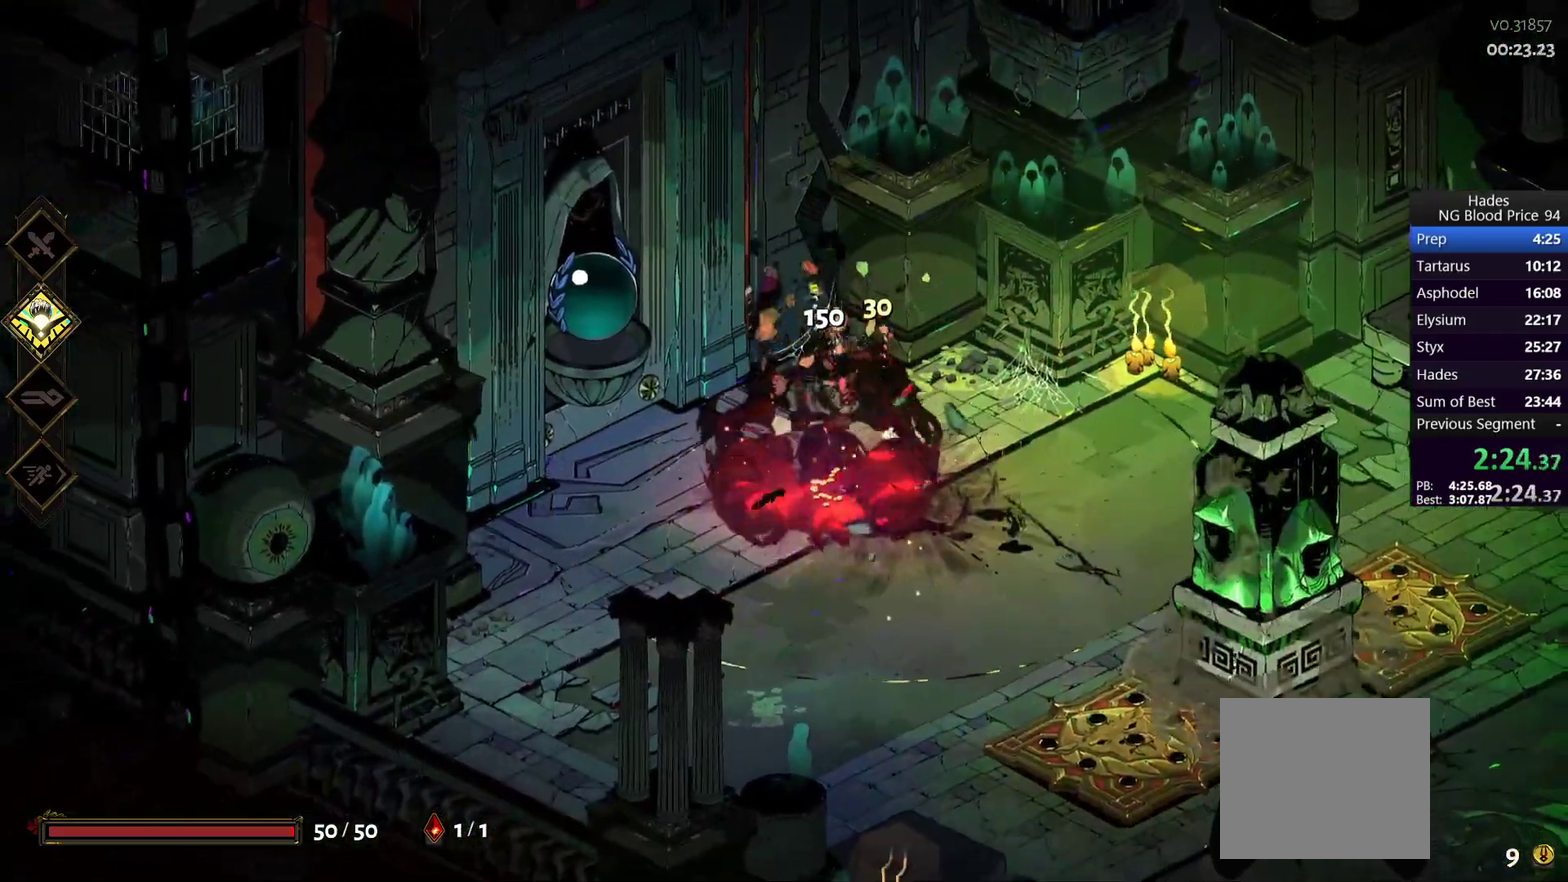
{"buttons": [], "left_stick": "down", "right_stick": "center", "events": [[167, "left_stick", "down"]]}
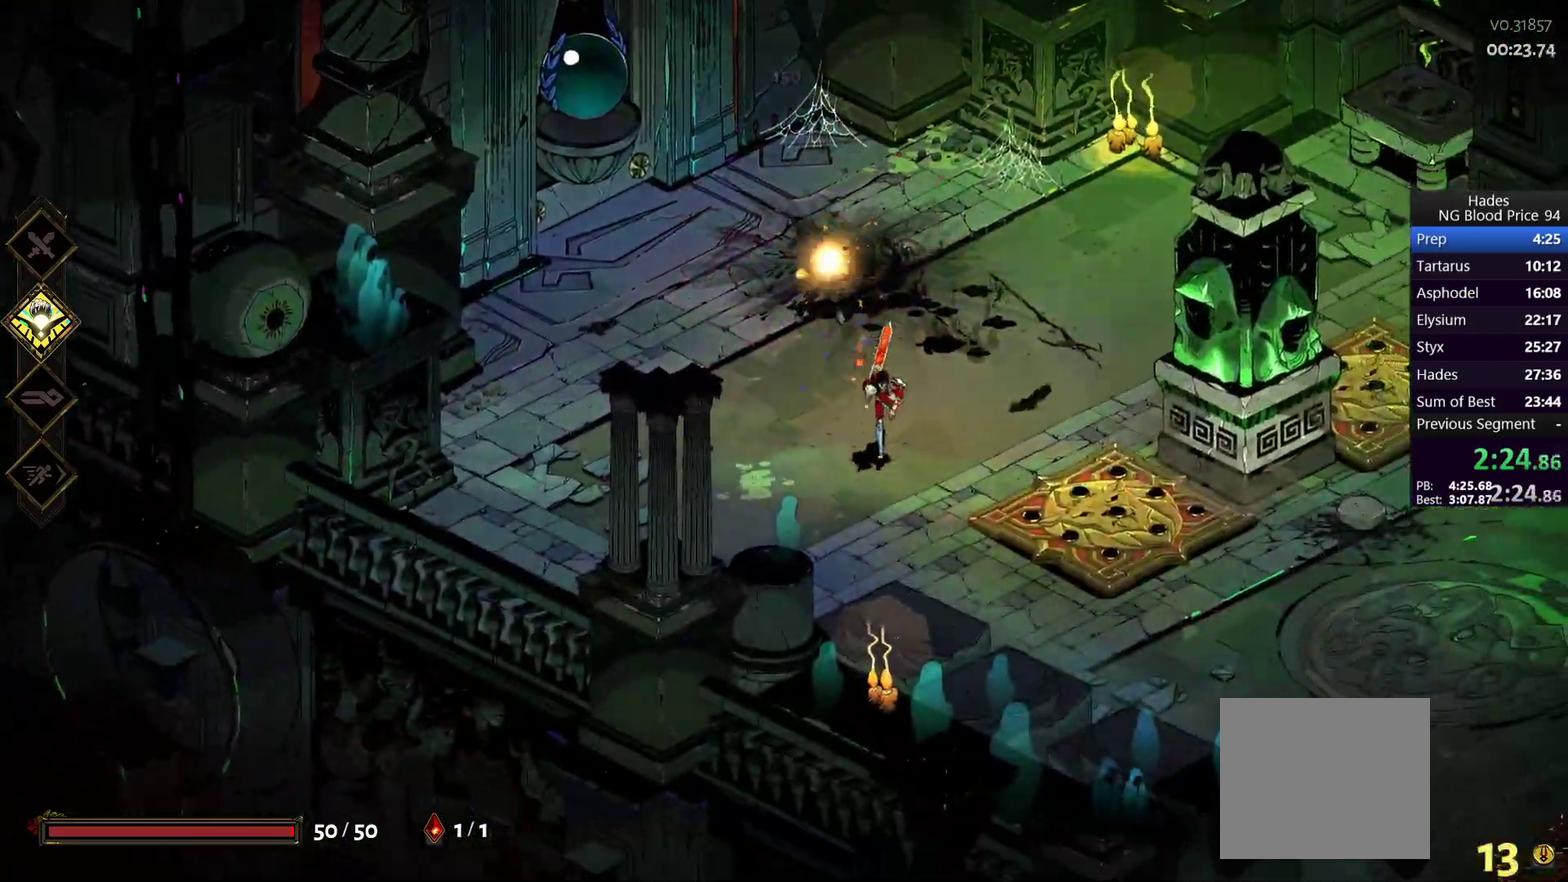
{"buttons": [], "left_stick": "right", "right_stick": "center", "events": [[133, "left_stick", "down-right"], [483, "left_stick", "right"]]}
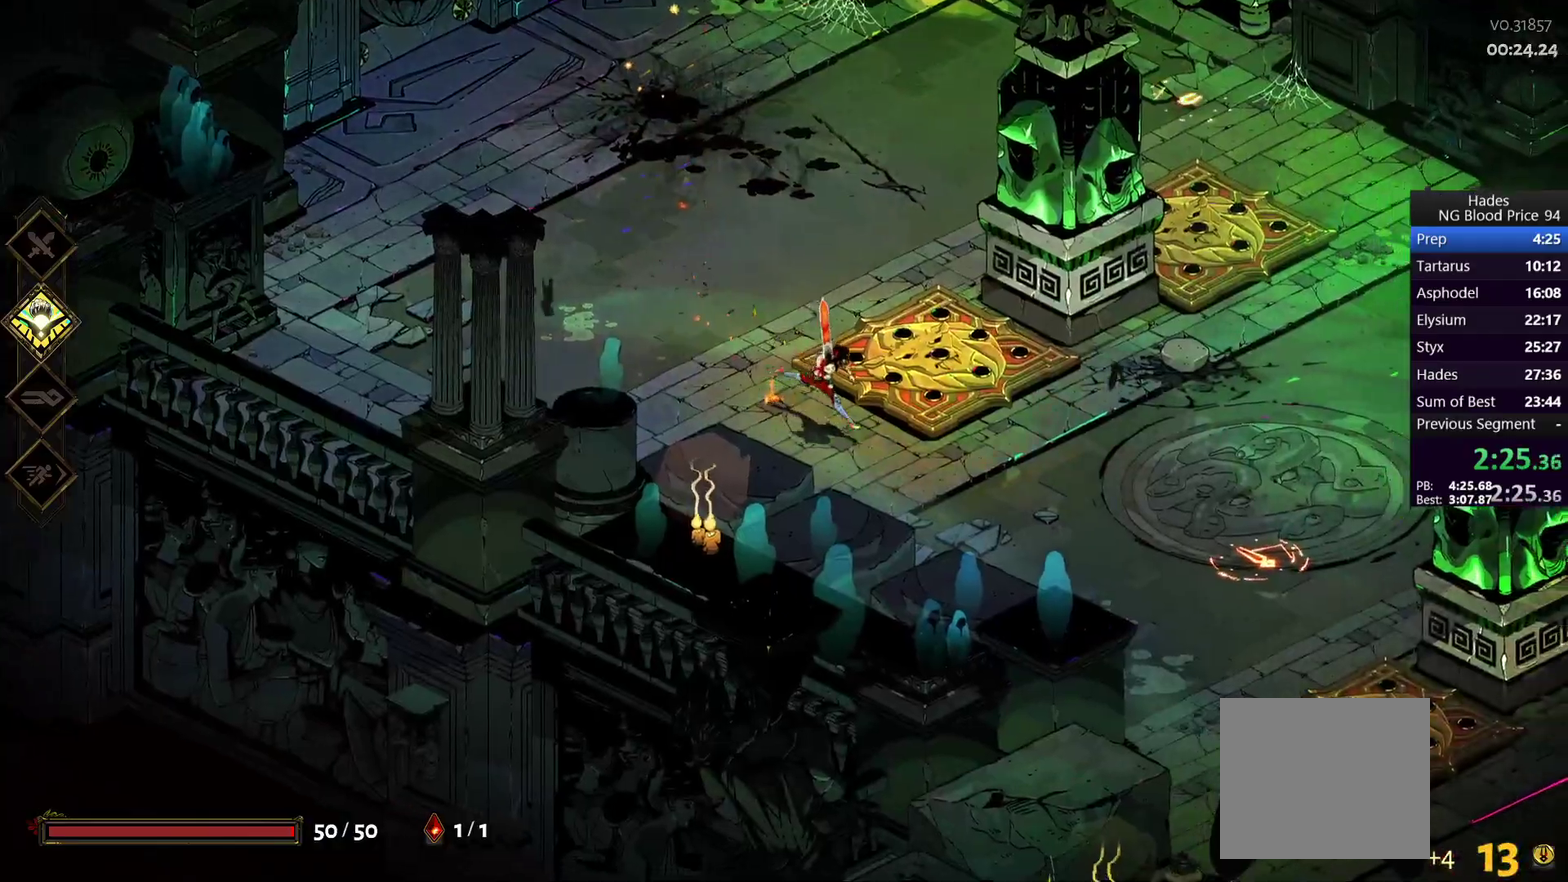
{"buttons": [], "left_stick": "down-right", "right_stick": "center", "events": [[100, "left_stick", "down-right"]]}
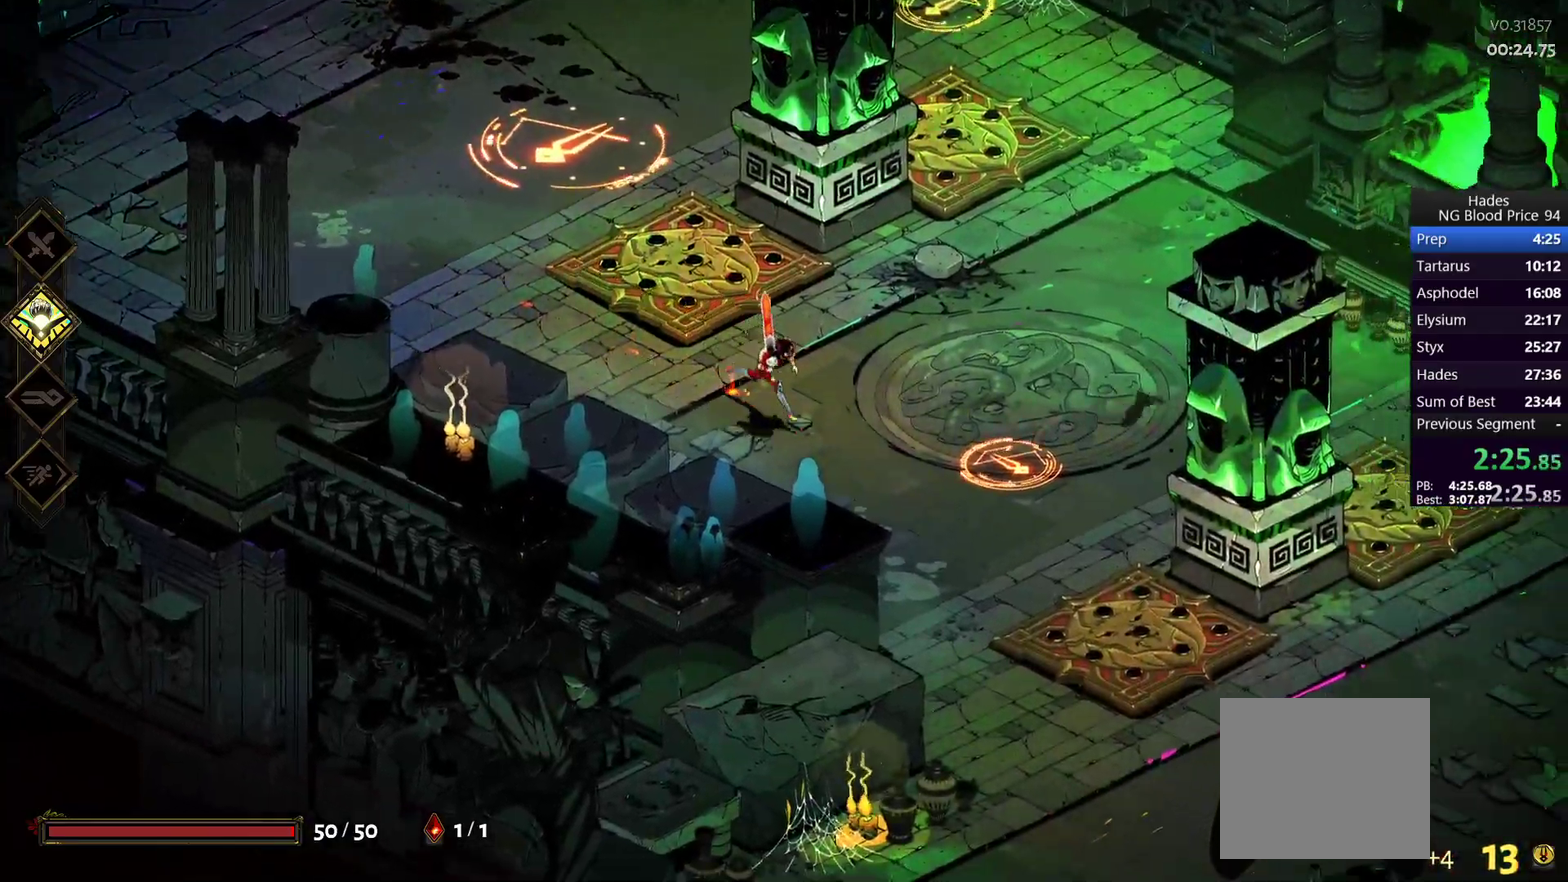
{"buttons": [], "left_stick": "down-right", "right_stick": "center", "events": []}
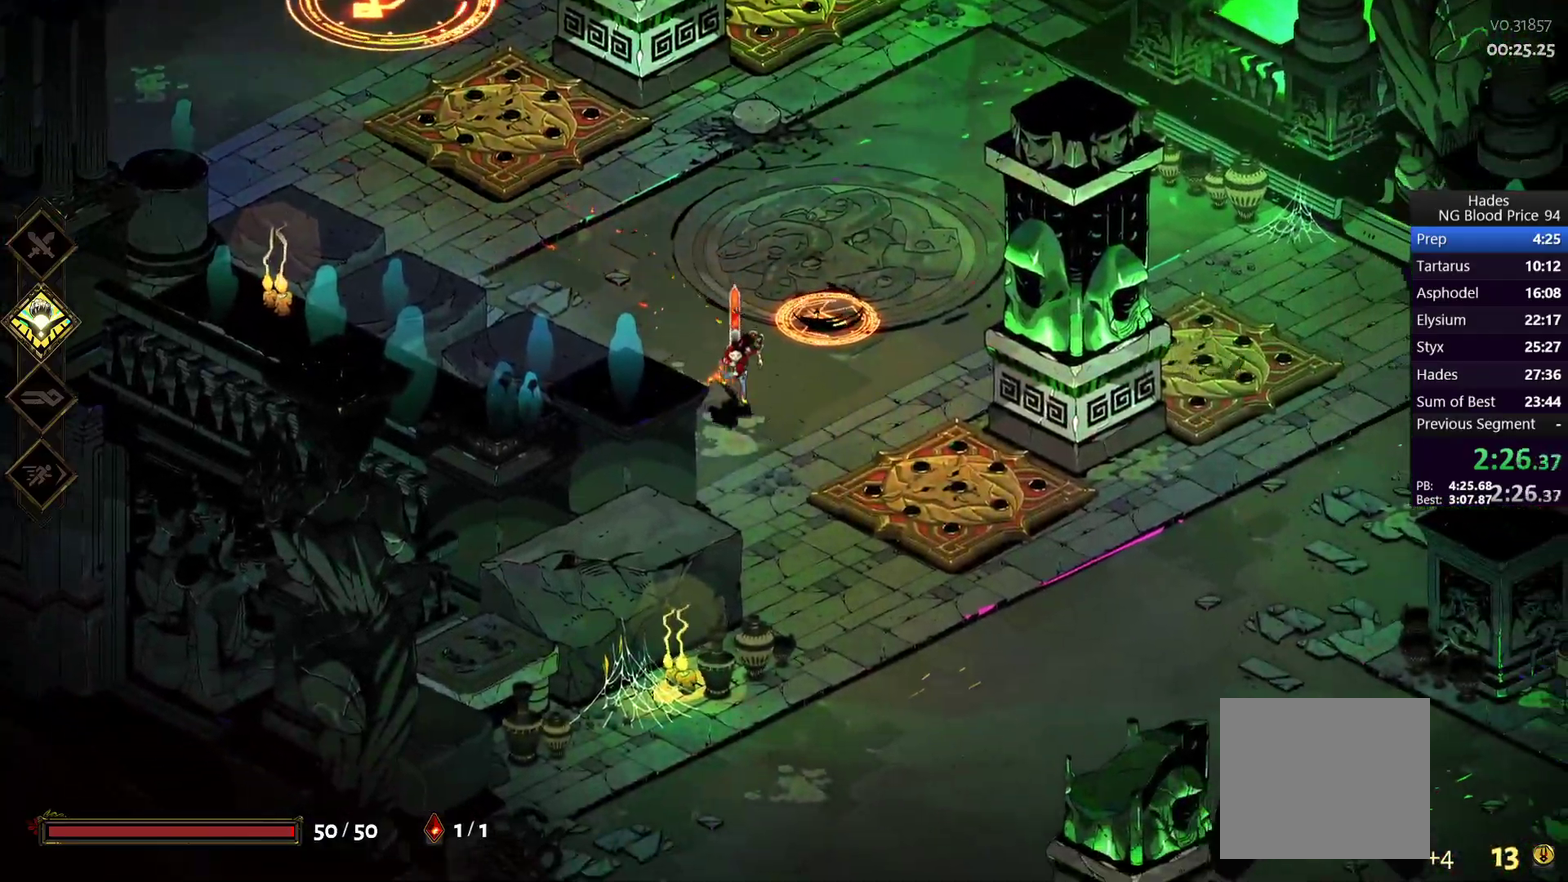
{"buttons": [], "left_stick": "center", "right_stick": "center", "events": [[100, "left_stick", "center"]]}
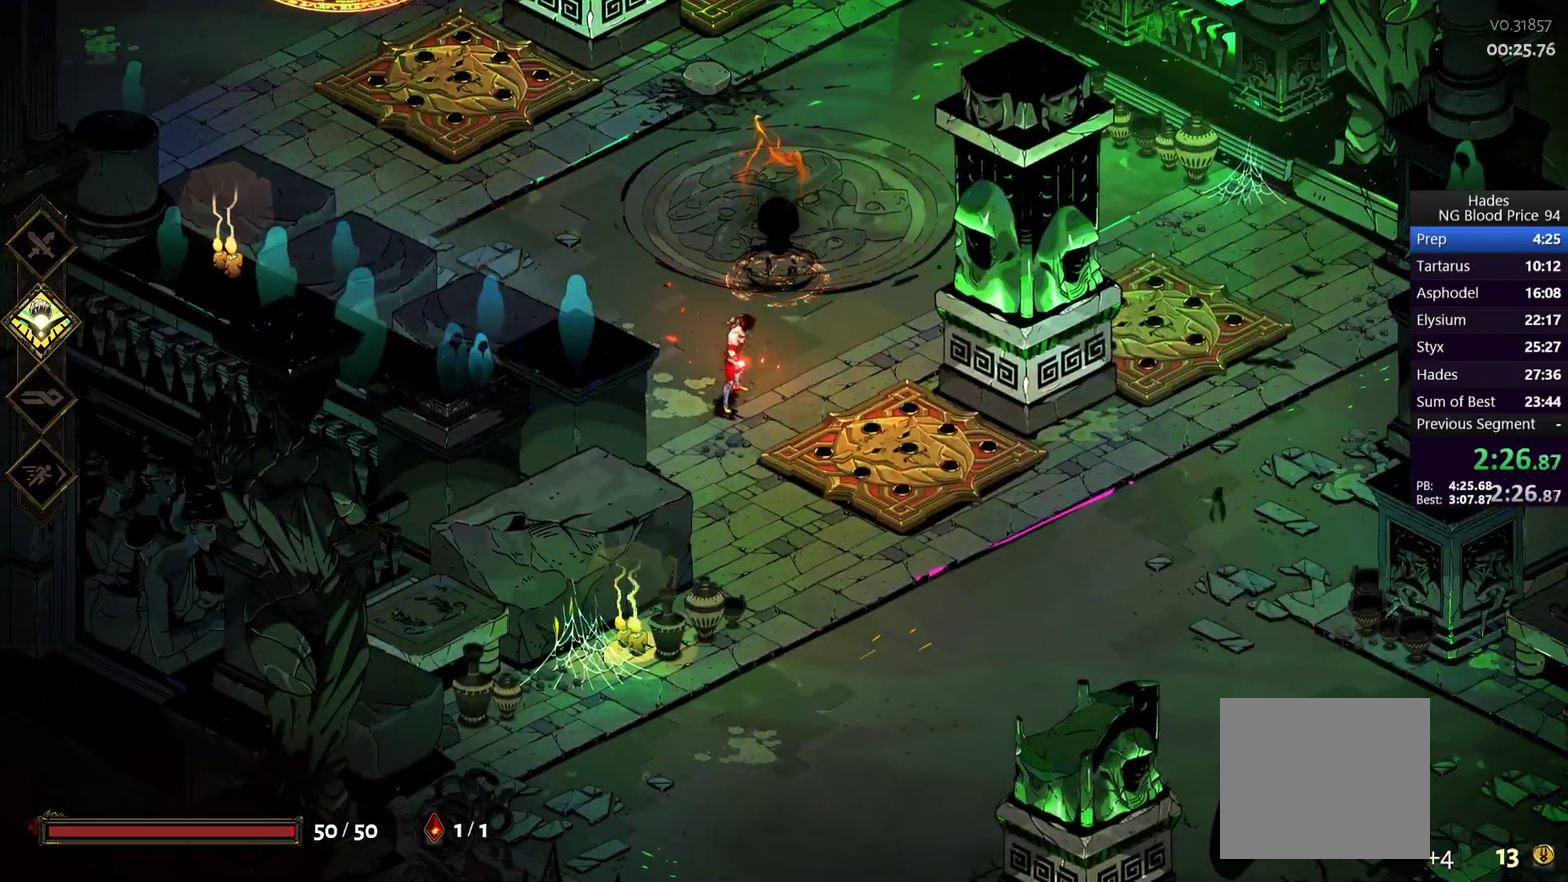
{"buttons": [], "left_stick": "up", "right_stick": "center", "events": [[83, "left_stick", "up"], [217, "A", "down"], [250, "X", "down"], [383, "X", "up"], [400, "A", "up"]]}
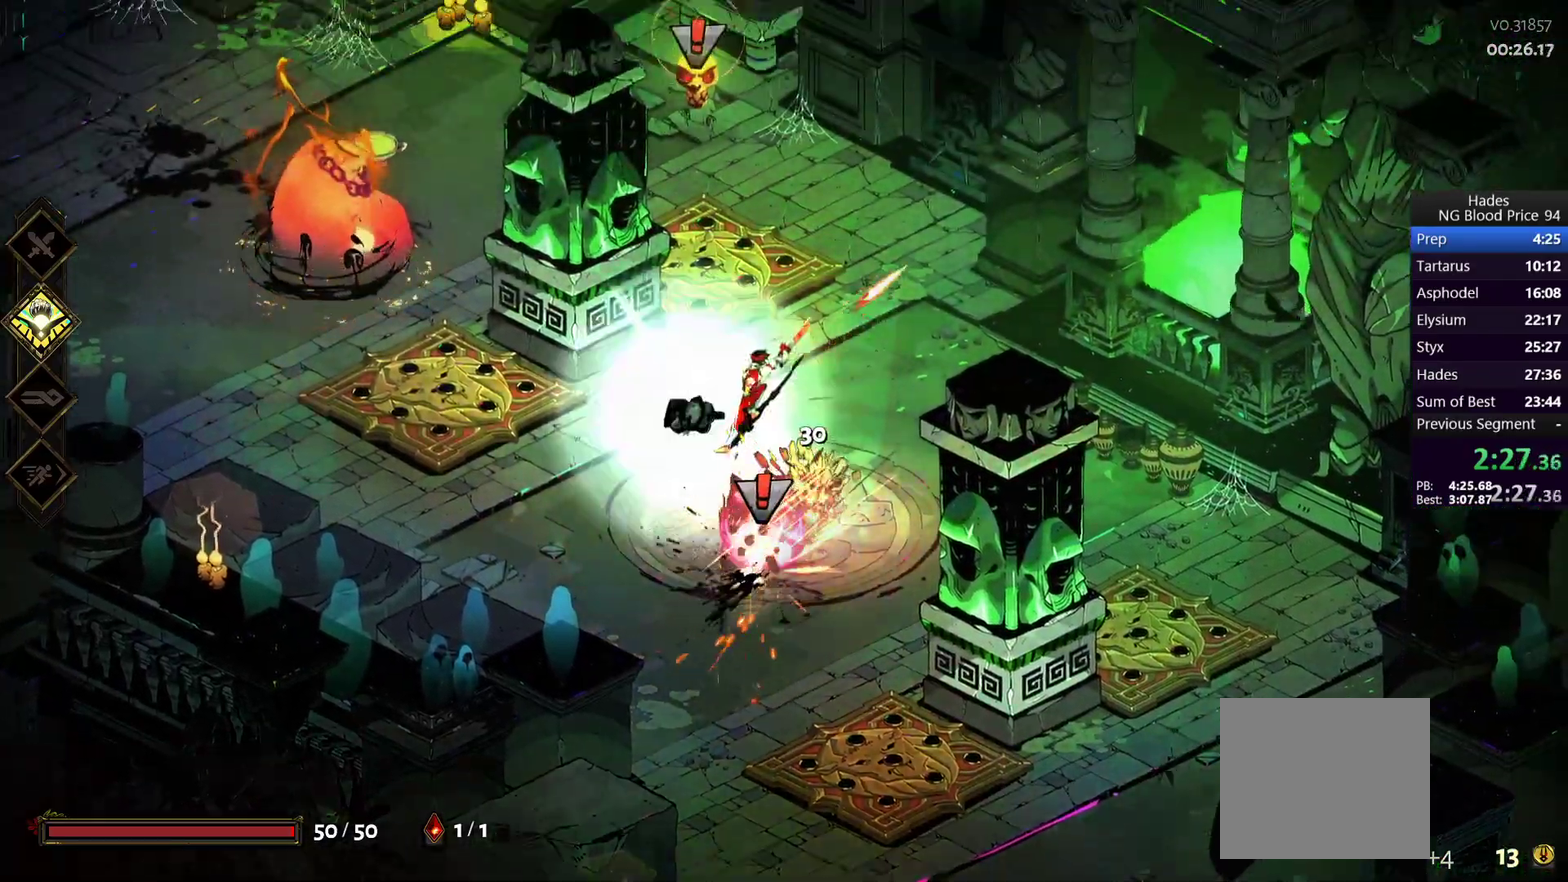
{"buttons": ["X"], "left_stick": "up-left", "right_stick": "center", "events": [[400, "A", "down"], [417, "X", "down"], [500, "A", "up"], [500, "left_stick", "up-left"]]}
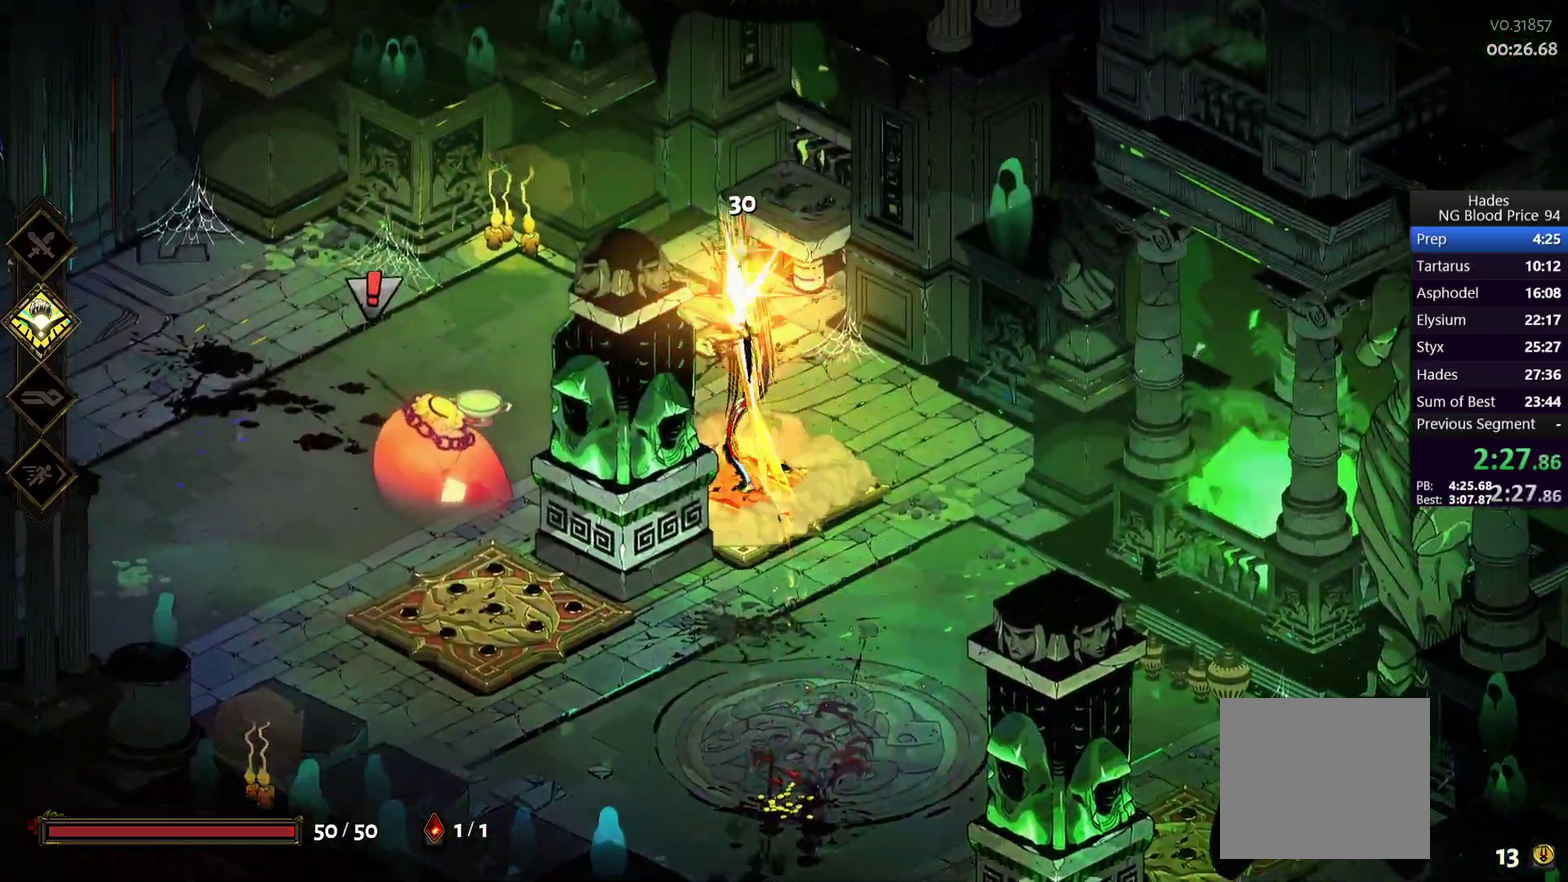
{"buttons": [], "left_stick": "left", "right_stick": "center", "events": [[67, "X", "up"], [83, "left_stick", "left"], [267, "left_stick", "up-left"], [433, "left_stick", "left"]]}
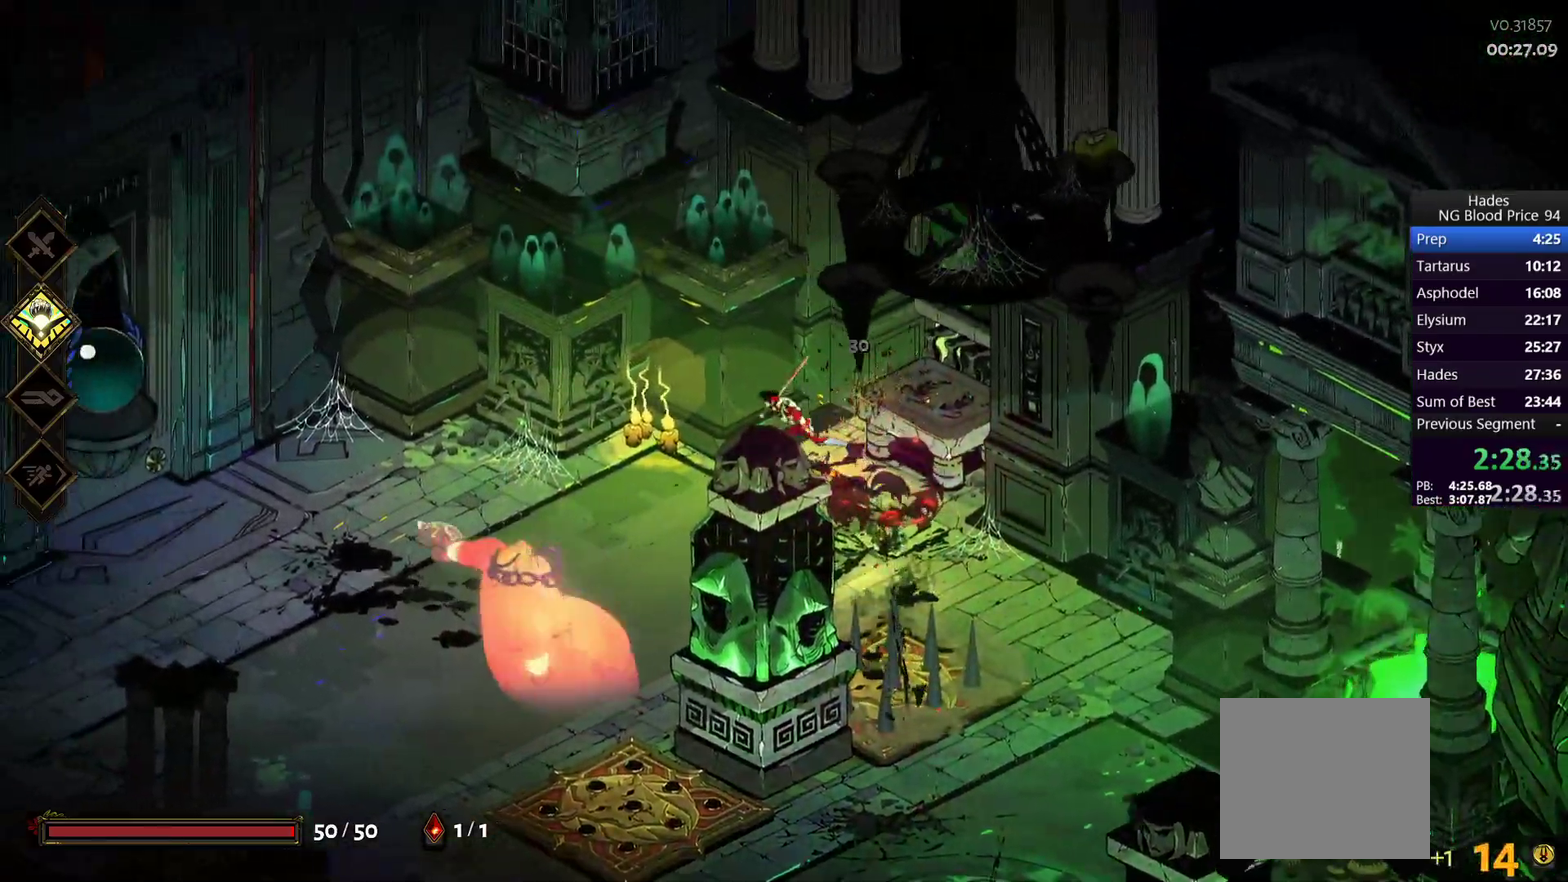
{"buttons": [], "left_stick": "right", "right_stick": "center", "events": [[133, "A", "down"], [167, "X", "down"], [167, "left_stick", "down-left"], [267, "A", "up"], [283, "X", "up"], [333, "left_stick", "down-right"], [350, "Y", "down"], [417, "left_stick", "right"], [467, "Y", "up"]]}